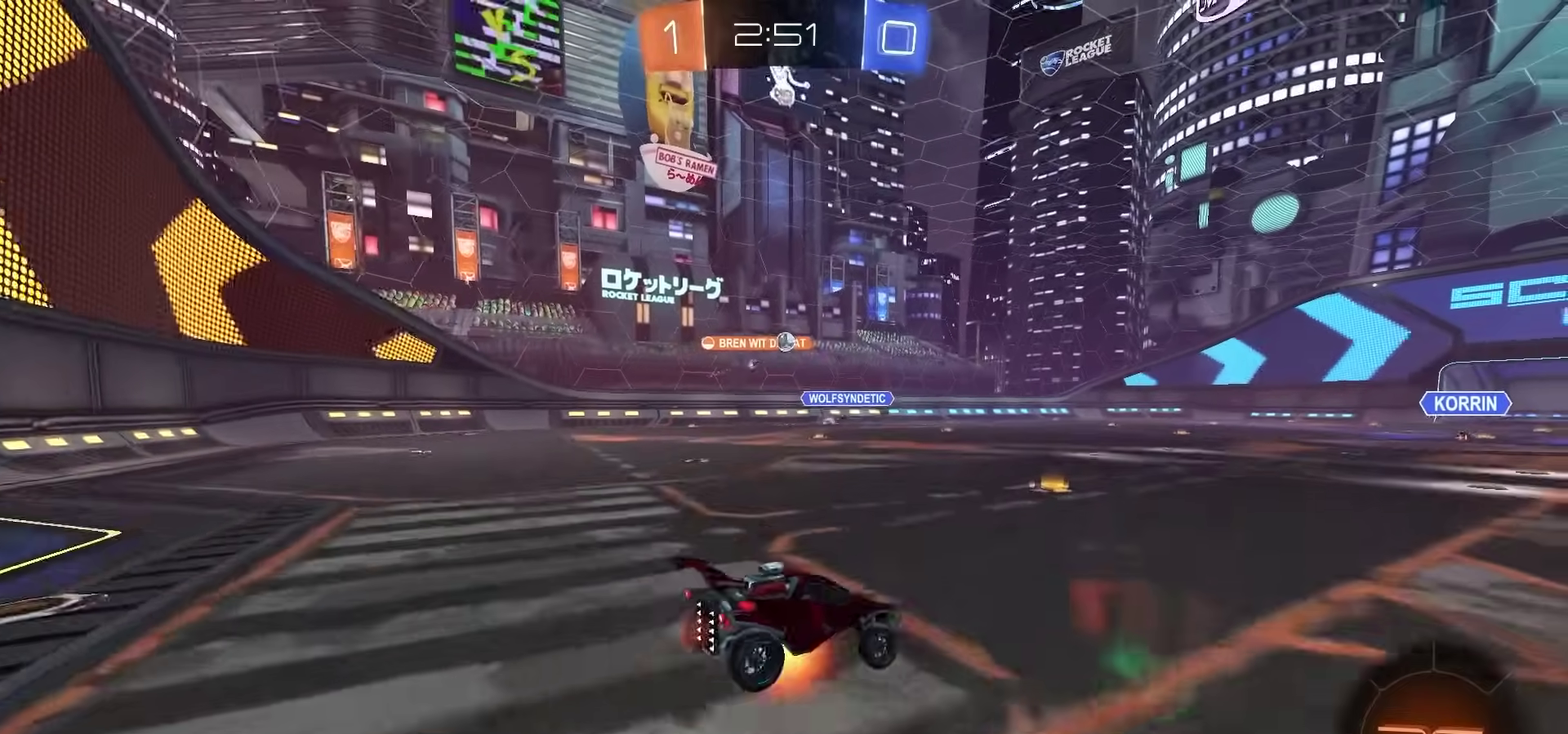
Gameplay with a controller (PlayStation layout); each line is a JSON object with the inputs held at the frame after it (dt_ms = milliseconds from this image to that frame). "events" lists button and stick changes between this image and that frame as [ms after this image, input, new state], when the widget could be followed in between. Not read: L1 R1.
{"dt_ms": 300, "buttons": ["SQUARE", "R2"], "left_stick": "down-left", "right_stick": "center", "events": [[50, "CROSS", "up"], [50, "left_stick", "down"], [133, "left_stick", "down-left"], [283, "SQUARE", "down"]]}
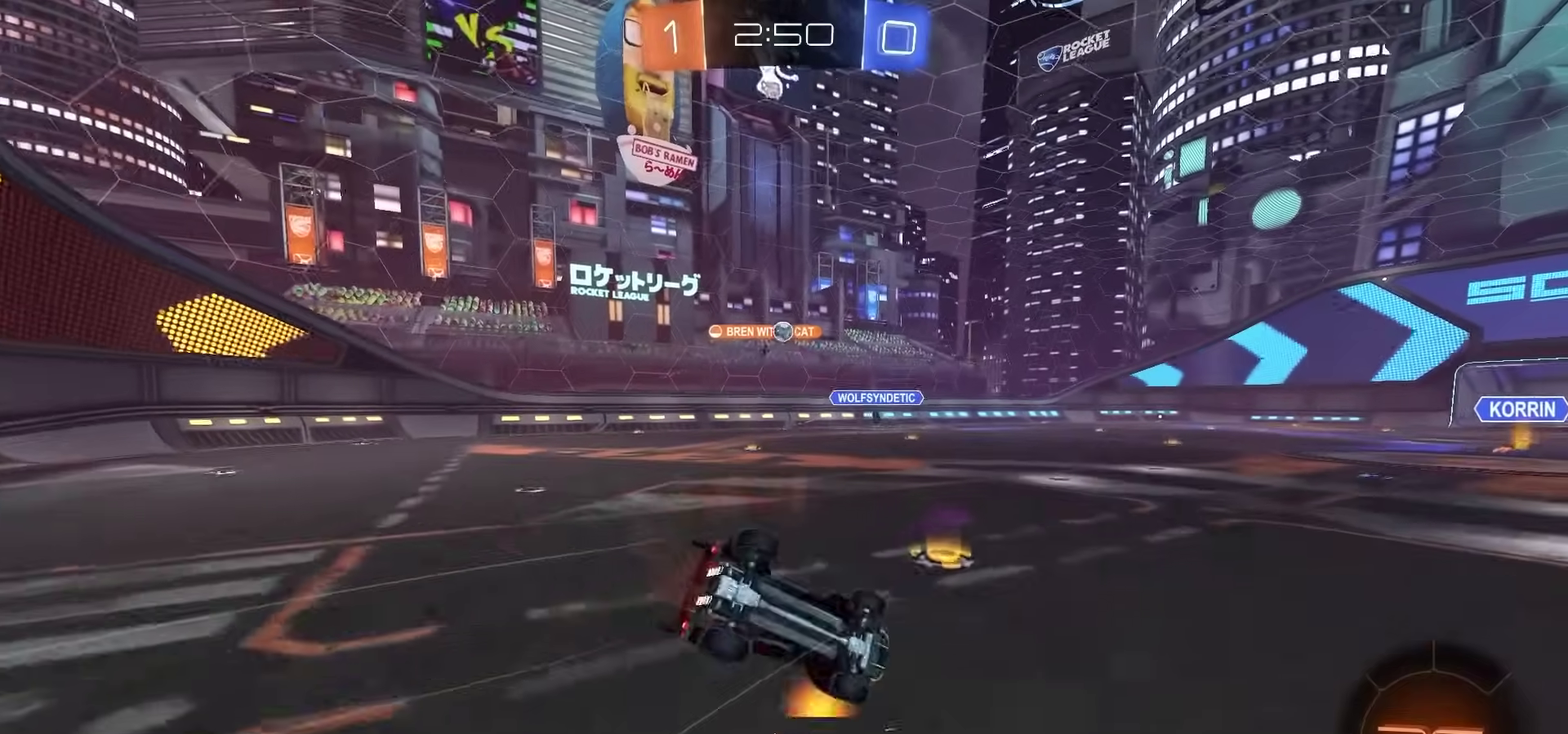
{"dt_ms": 500, "buttons": ["SQUARE", "R2"], "left_stick": "left", "right_stick": "center"}
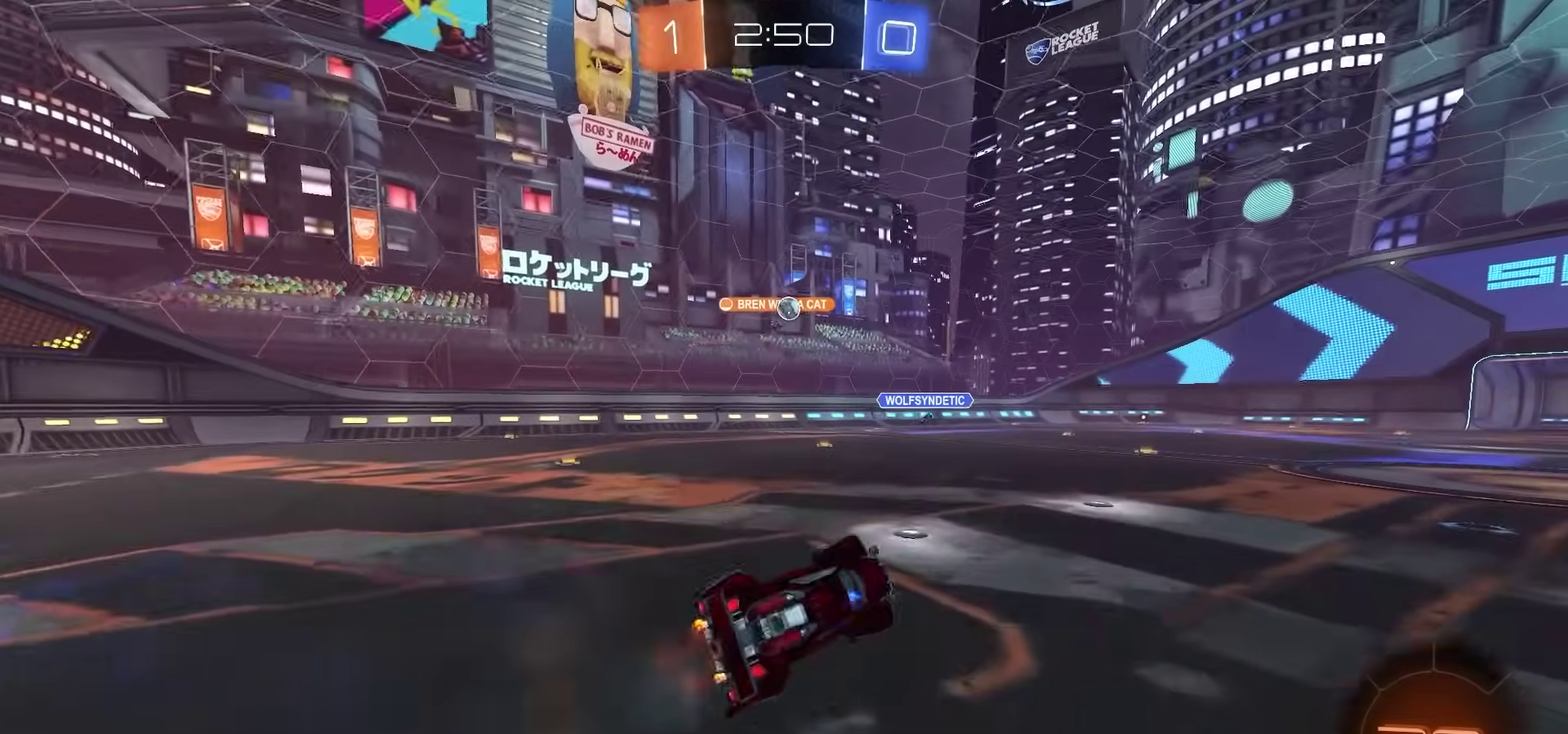
{"dt_ms": 500, "buttons": ["R2"], "left_stick": "center", "right_stick": "center"}
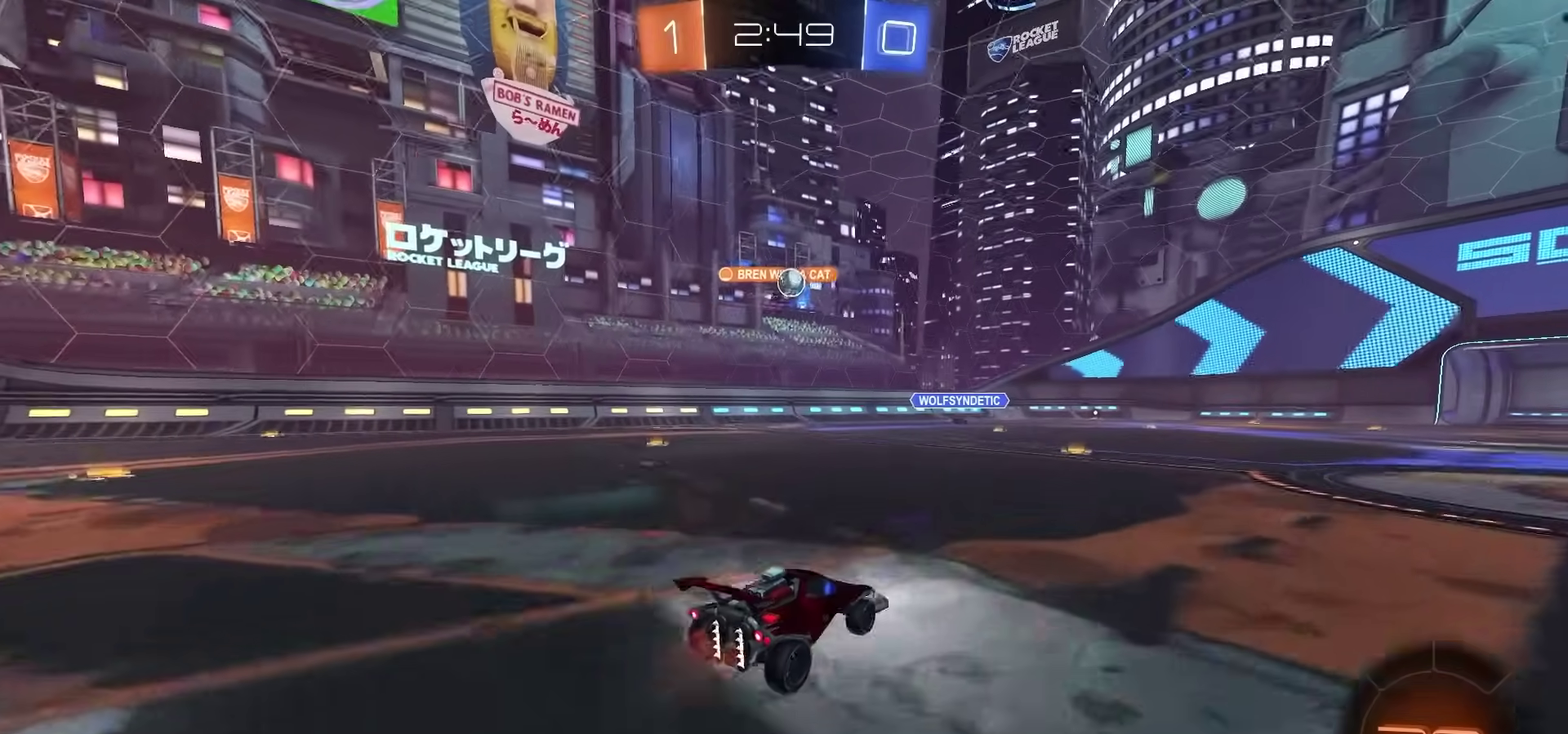
{"dt_ms": 500, "buttons": ["R2"], "left_stick": "center", "right_stick": "center", "events": []}
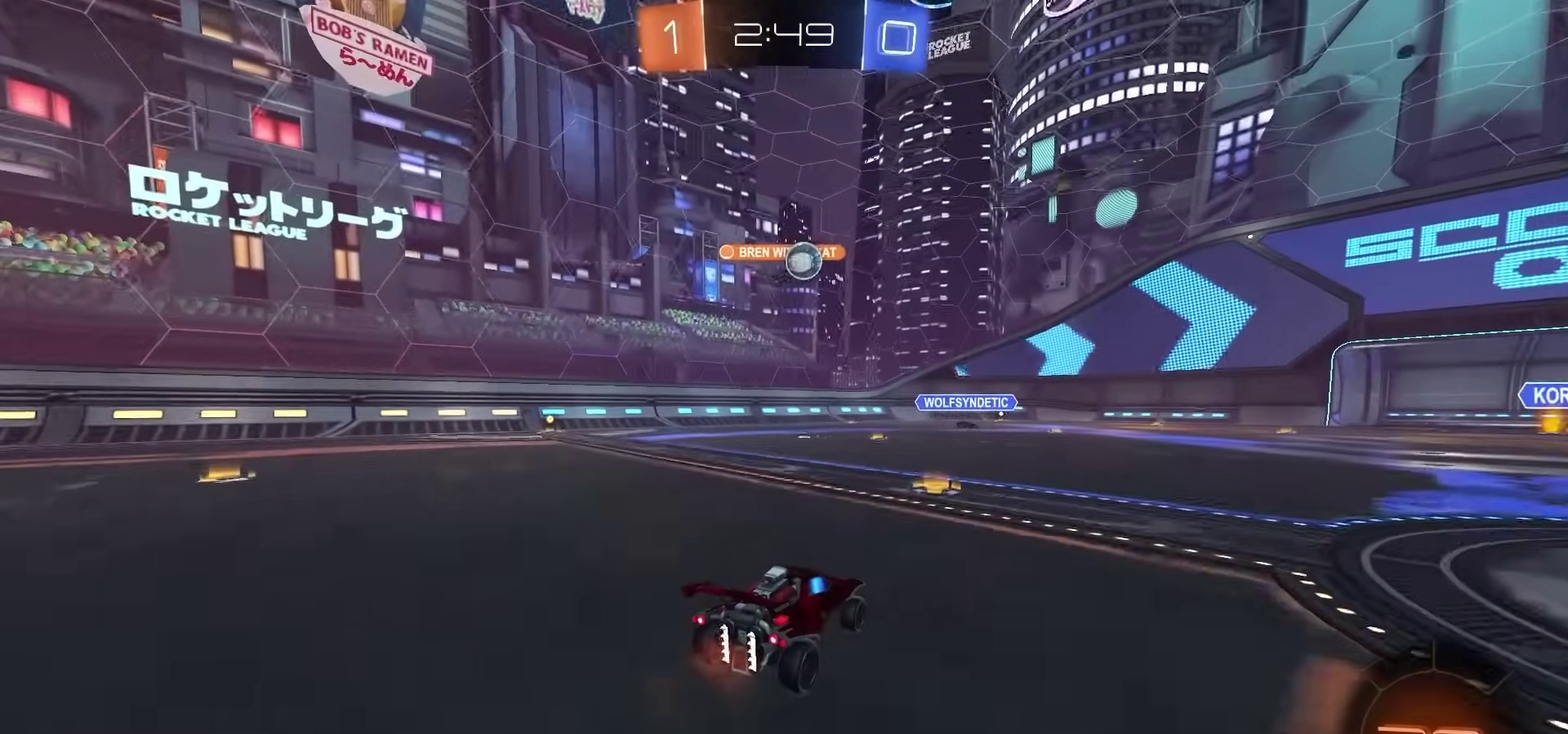
{"dt_ms": 300, "buttons": ["R2"], "left_stick": "right", "right_stick": "center", "events": [[200, "left_stick", "right"]]}
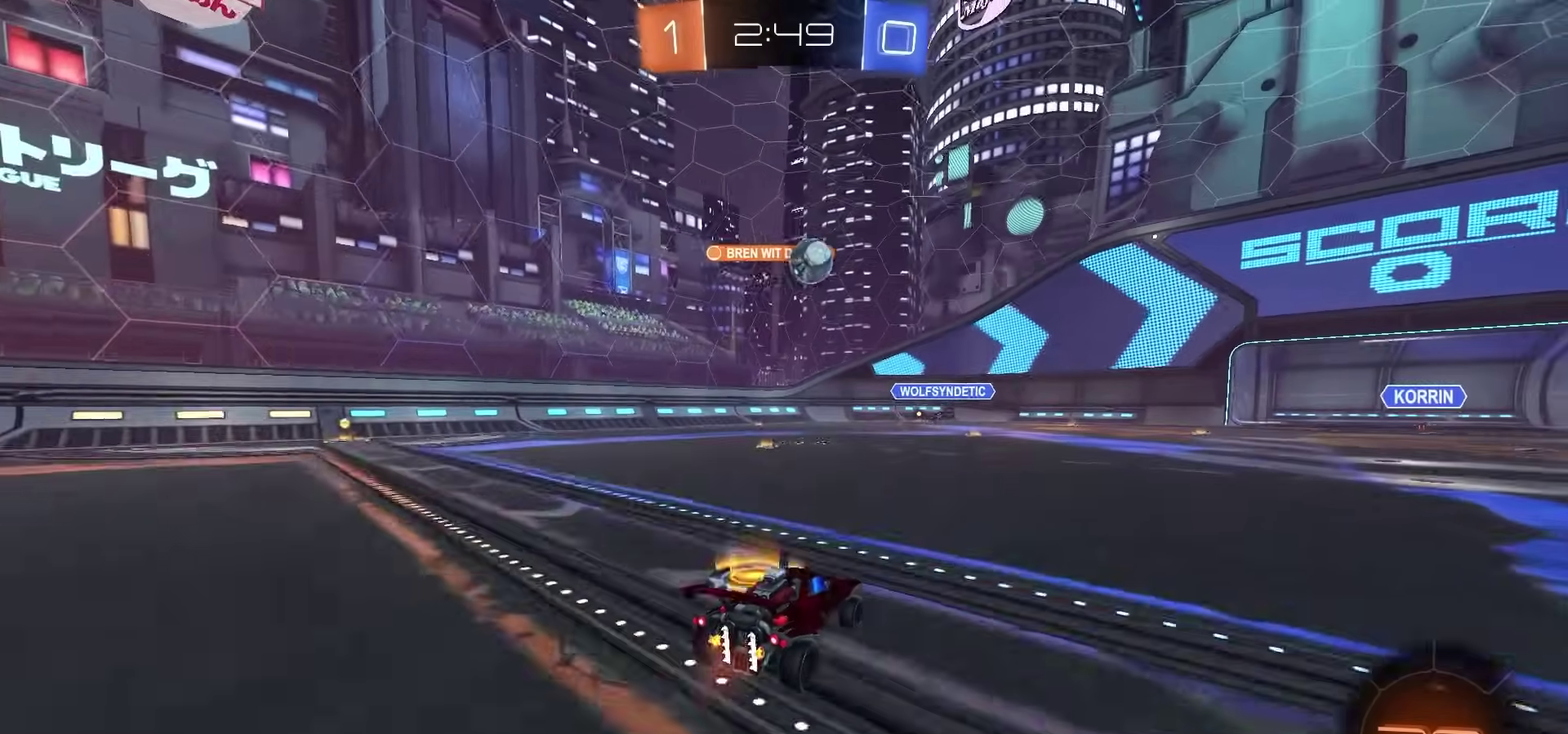
{"dt_ms": 700, "buttons": ["R2"], "left_stick": "right", "right_stick": "center"}
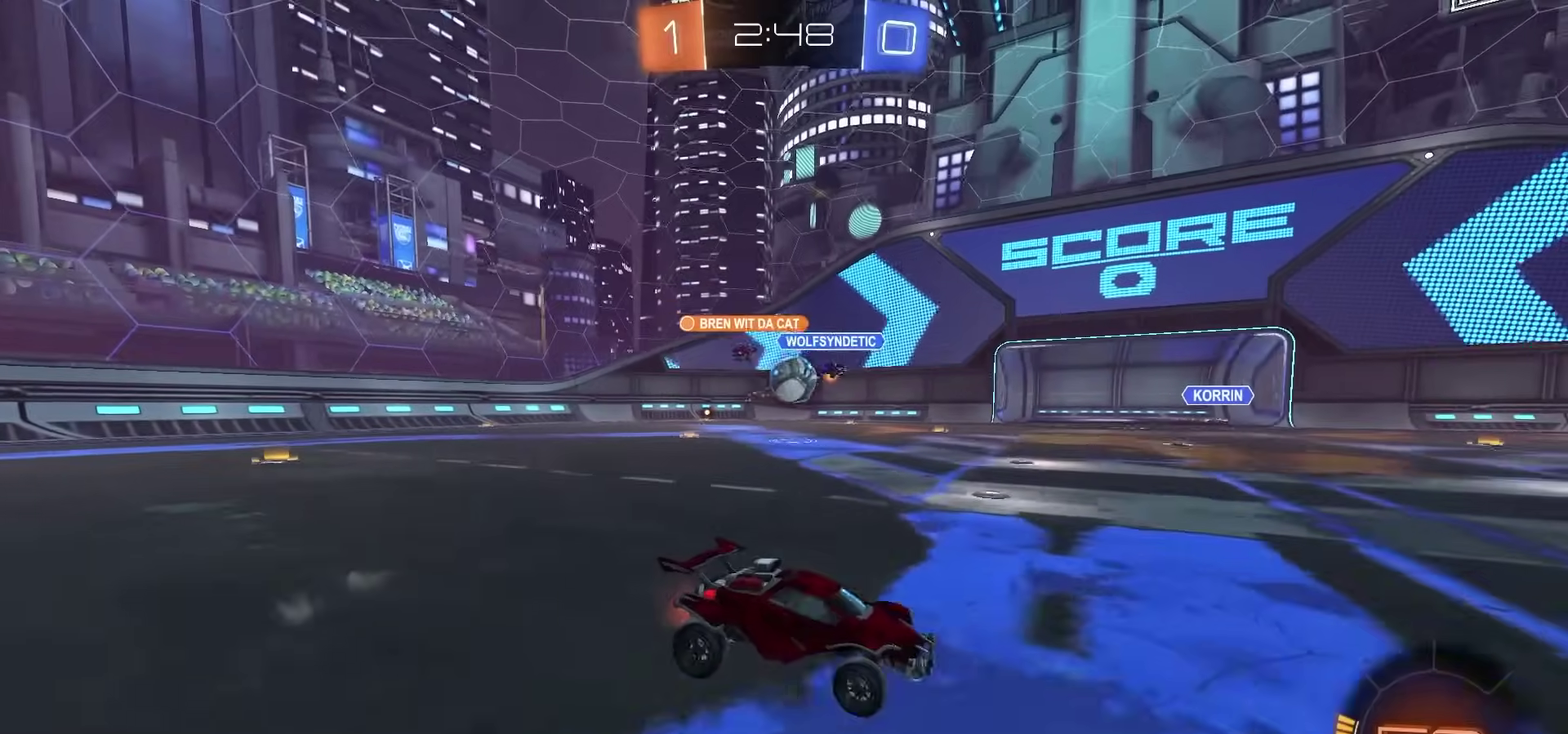
{"dt_ms": 400, "buttons": ["R2"], "left_stick": "right", "right_stick": "center"}
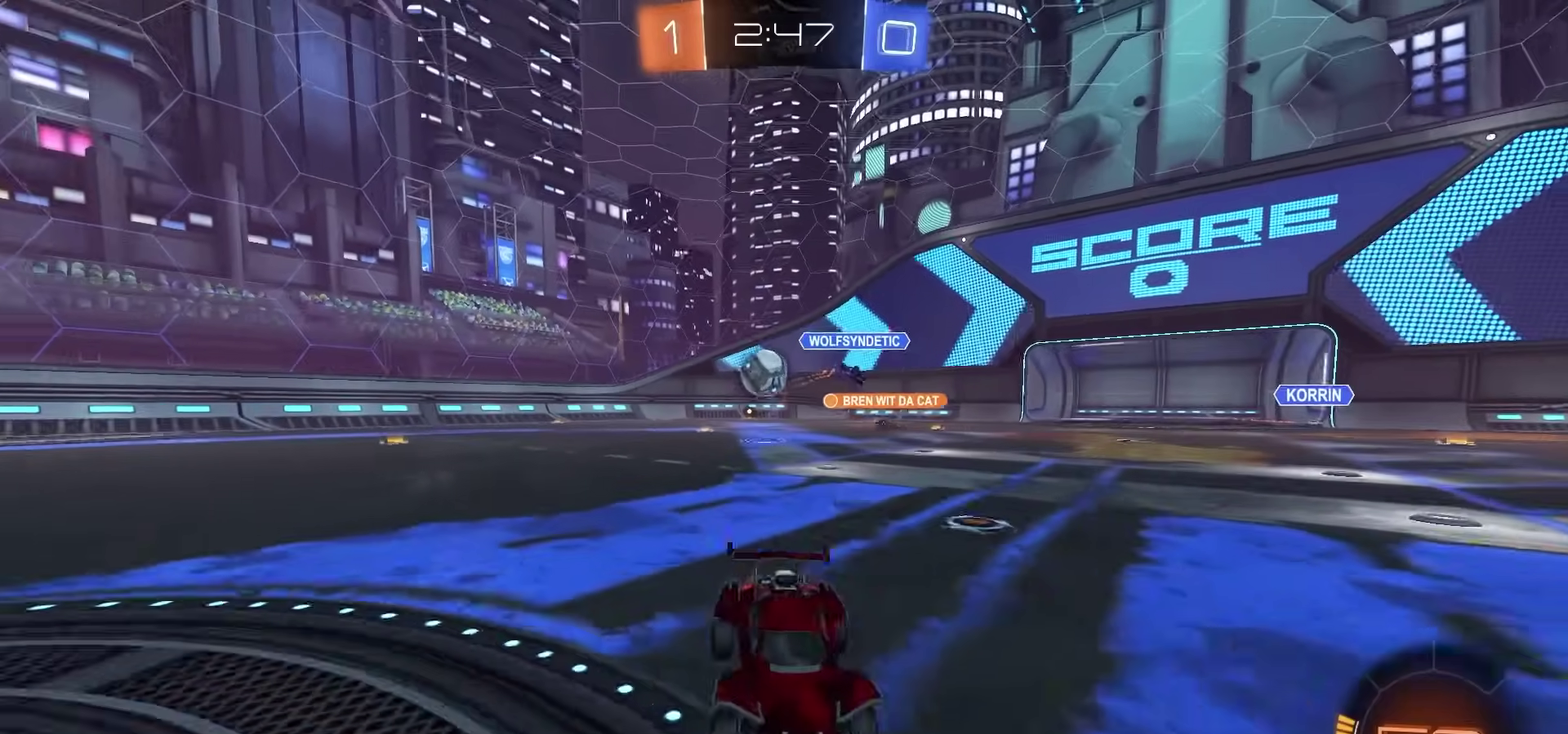
{"dt_ms": 600, "buttons": ["R2"], "left_stick": "right", "right_stick": "center"}
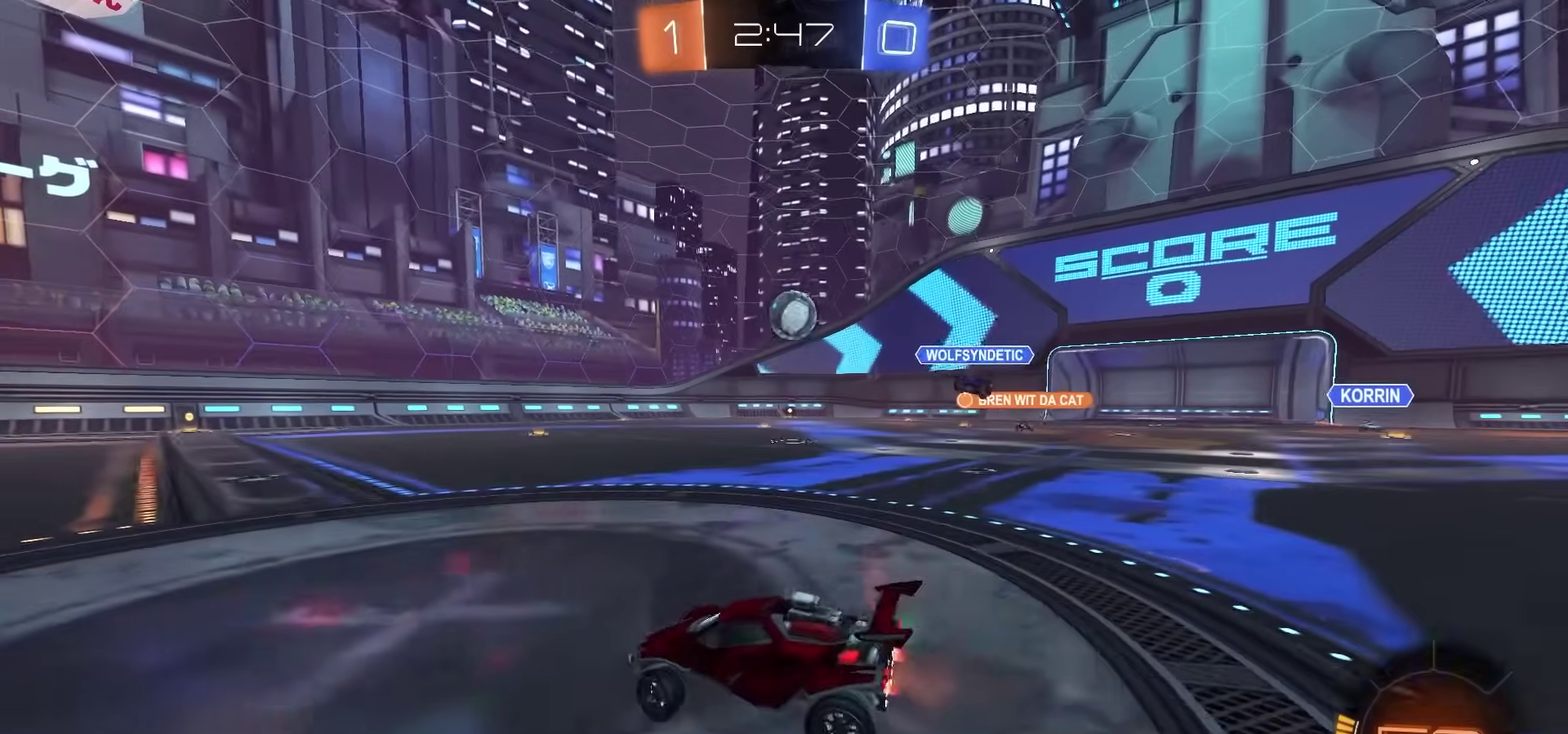
{"dt_ms": 300, "buttons": ["R2"], "left_stick": "right", "right_stick": "center"}
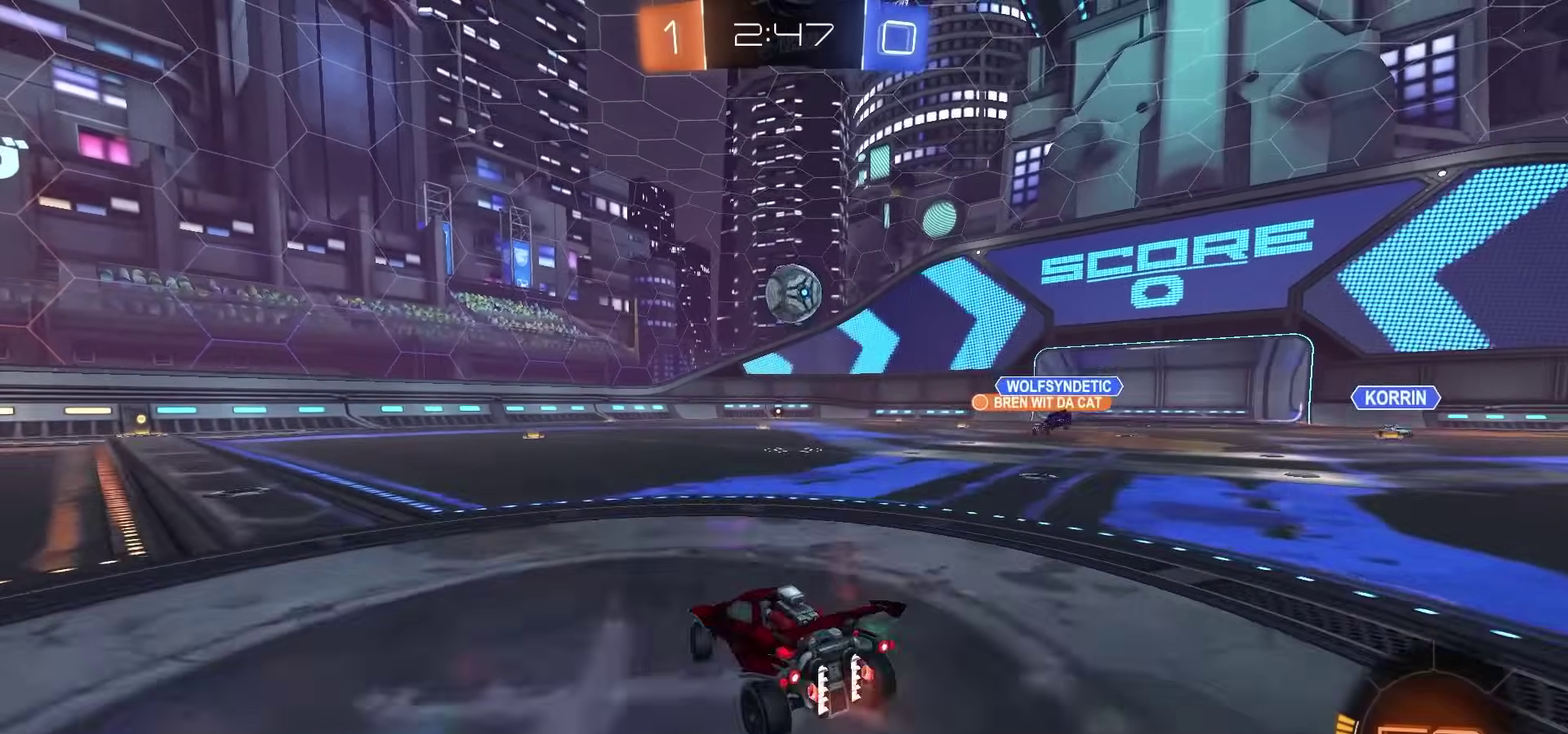
{"dt_ms": 900, "buttons": ["CROSS", "R2"], "left_stick": "down-left", "right_stick": "center", "events": [[67, "CROSS", "down"], [117, "left_stick", "center"], [167, "left_stick", "left"], [233, "CROSS", "up"], [233, "left_stick", "center"], [283, "SQUARE", "down"], [350, "left_stick", "left"], [400, "SQUARE", "up"], [433, "left_stick", "center"], [517, "left_stick", "left"], [633, "left_stick", "center"], [683, "left_stick", "up"], [717, "CROSS", "down"], [750, "L3", "down"], [817, "L3", "up"], [817, "left_stick", "down-left"]]}
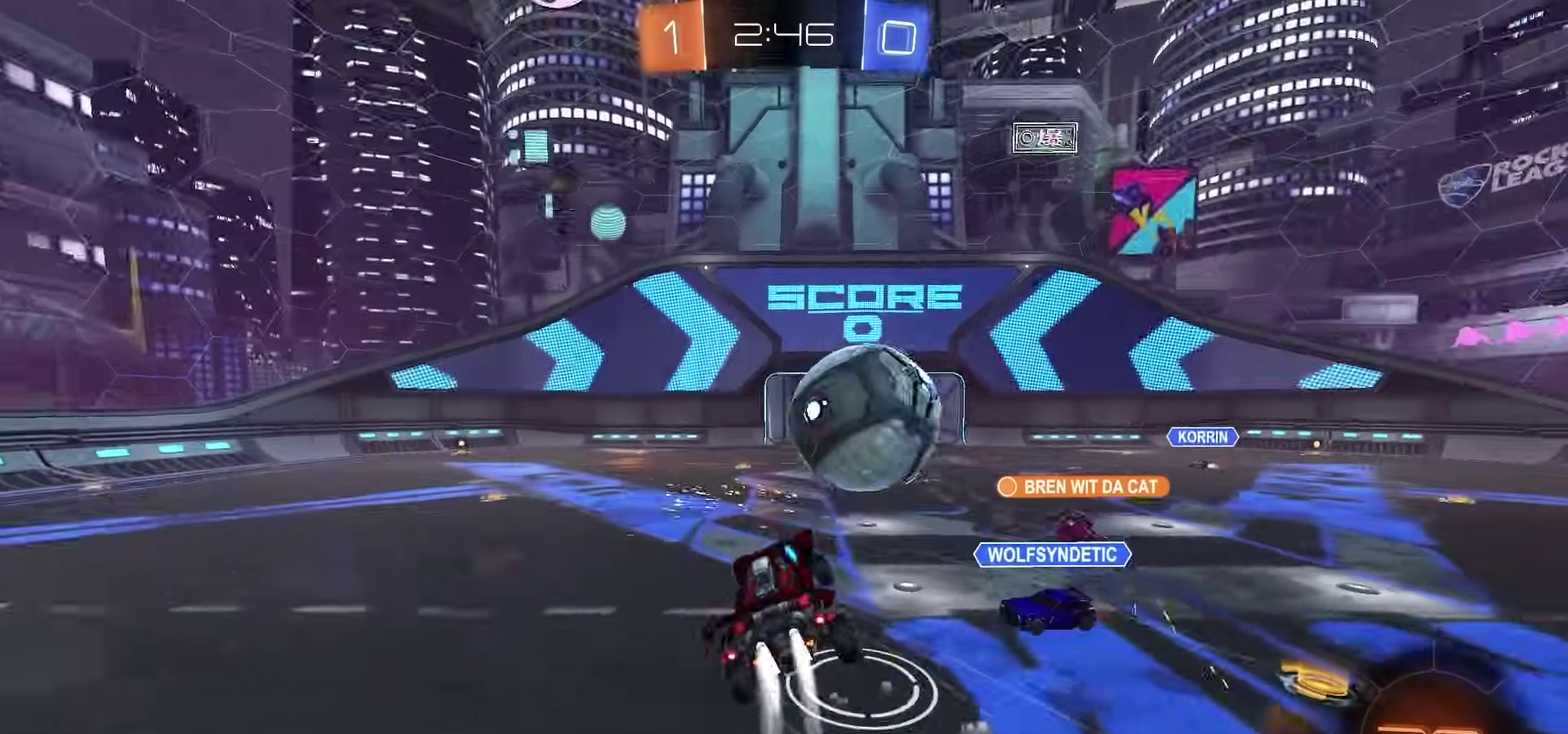
{"dt_ms": 300, "buttons": ["R2"], "left_stick": "down-left", "right_stick": "center", "events": [[217, "CROSS", "up"]]}
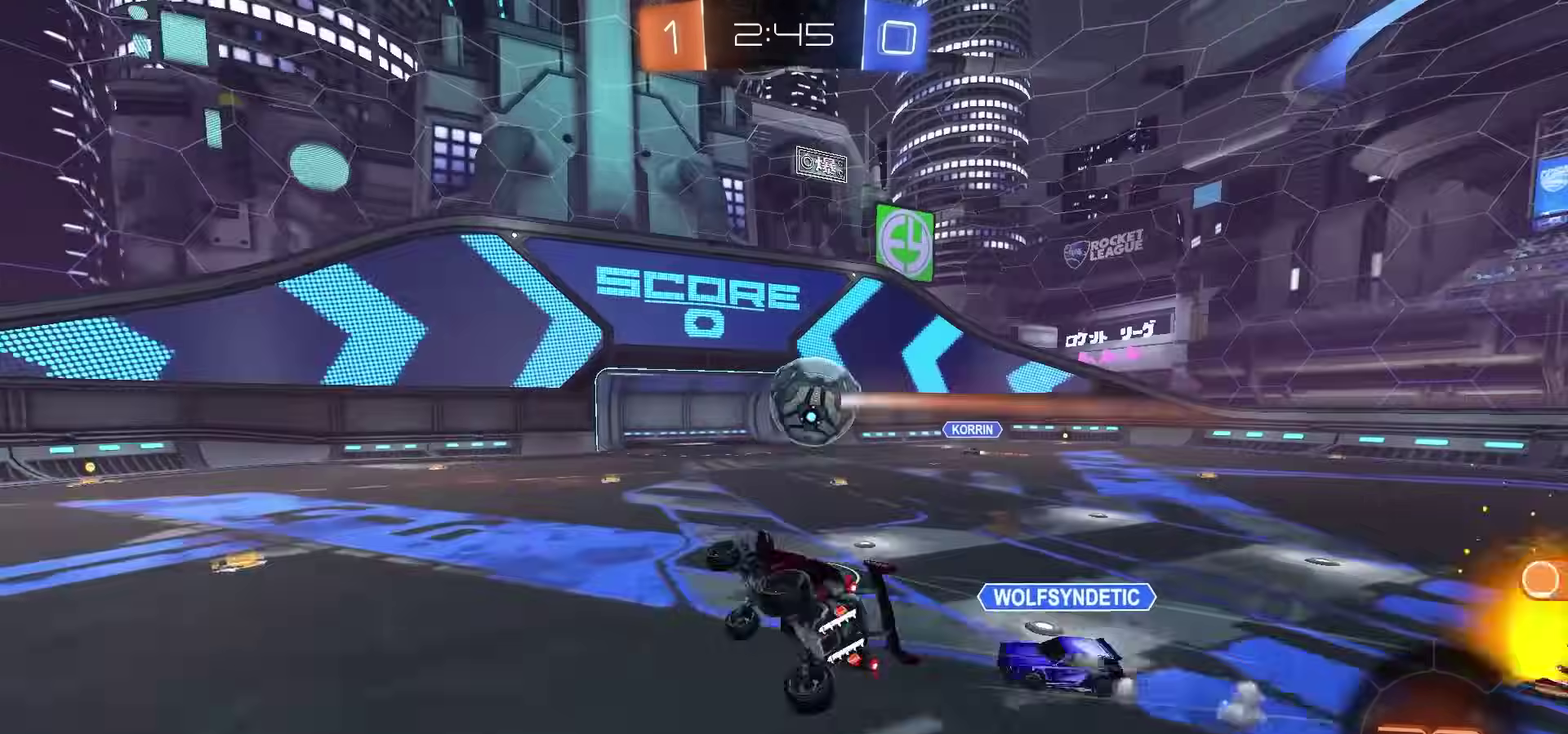
{"dt_ms": 500, "buttons": ["CIRCLE", "R2"], "left_stick": "left", "right_stick": "center", "events": [[67, "CIRCLE", "down"], [233, "left_stick", "center"], [483, "left_stick", "left"]]}
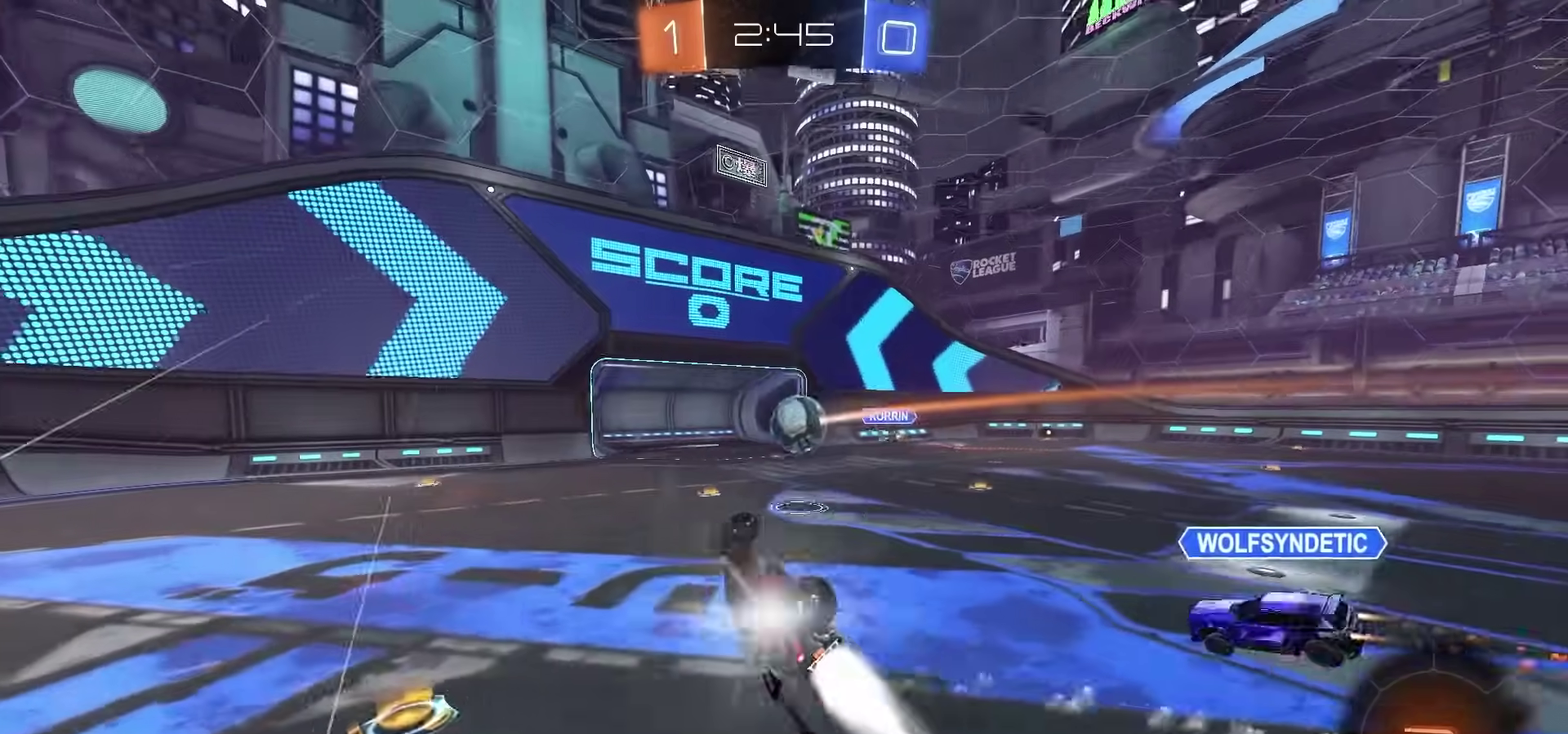
{"dt_ms": 400, "buttons": ["R2"], "left_stick": "center", "right_stick": "center", "events": [[183, "CIRCLE", "up"], [200, "TRIANGLE", "down"], [217, "left_stick", "center"], [300, "TRIANGLE", "up"]]}
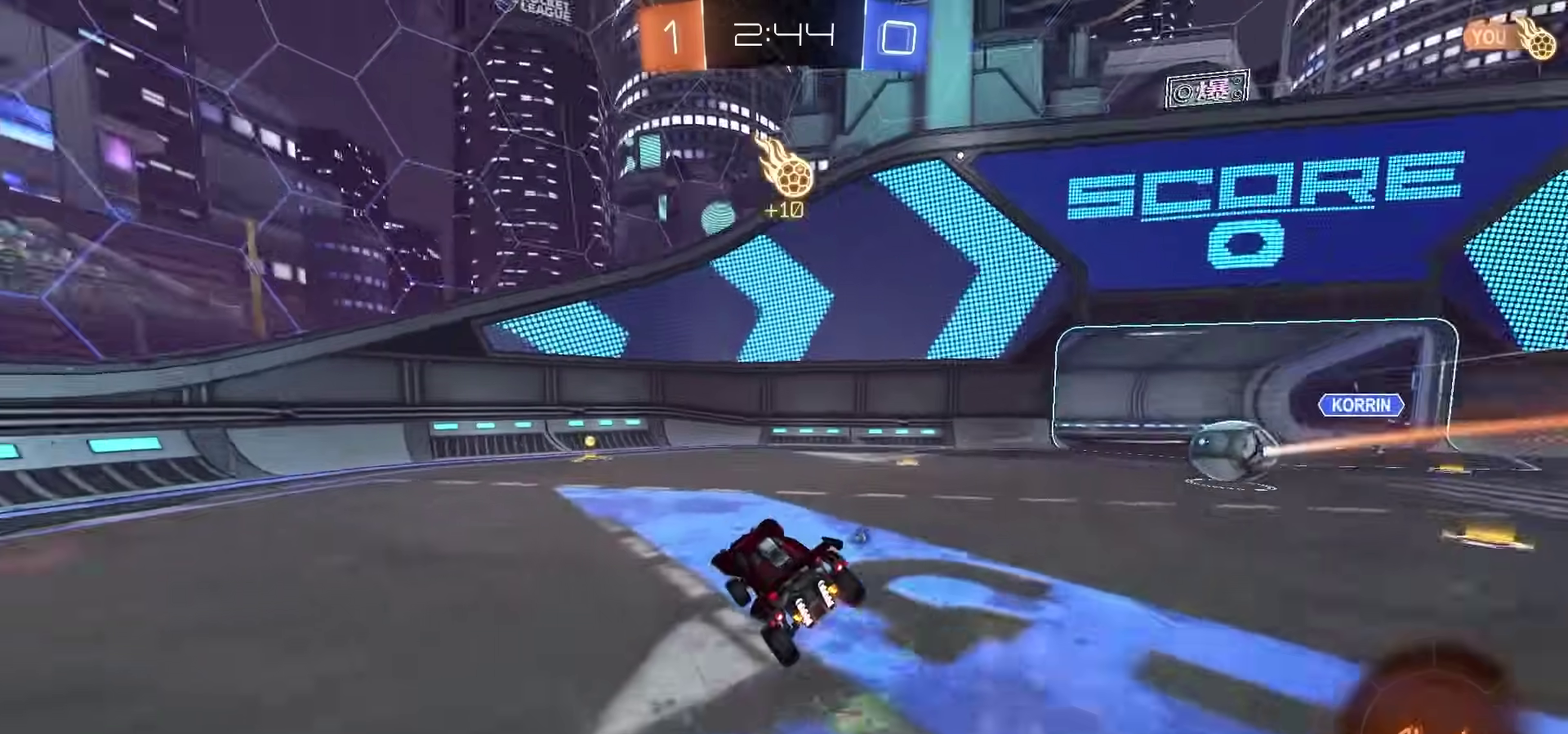
{"dt_ms": 600, "buttons": ["R2"], "left_stick": "center", "right_stick": "center", "events": [[400, "TRIANGLE", "down"], [450, "TRIANGLE", "up"]]}
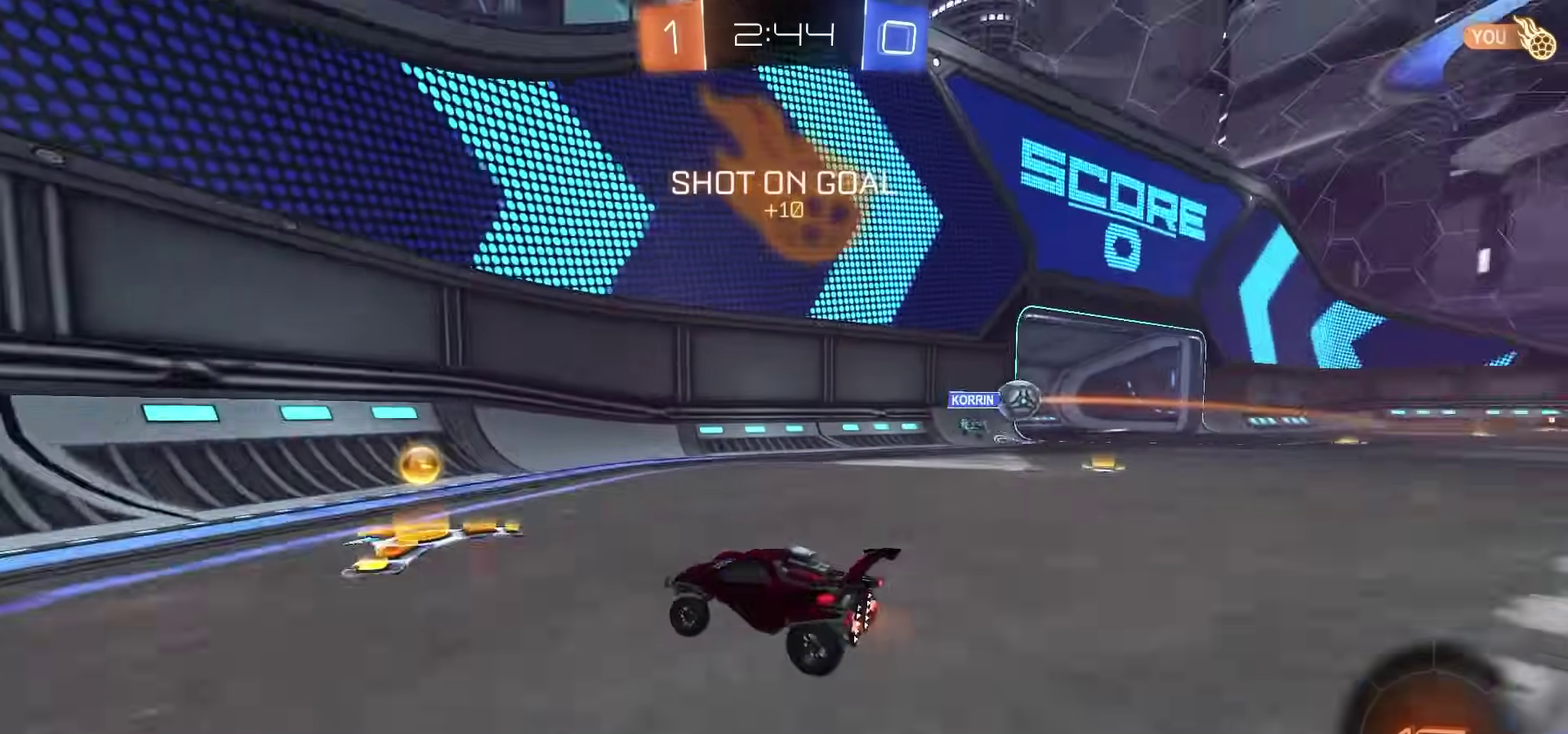
{"dt_ms": 300, "buttons": ["R2"], "left_stick": "left", "right_stick": "center"}
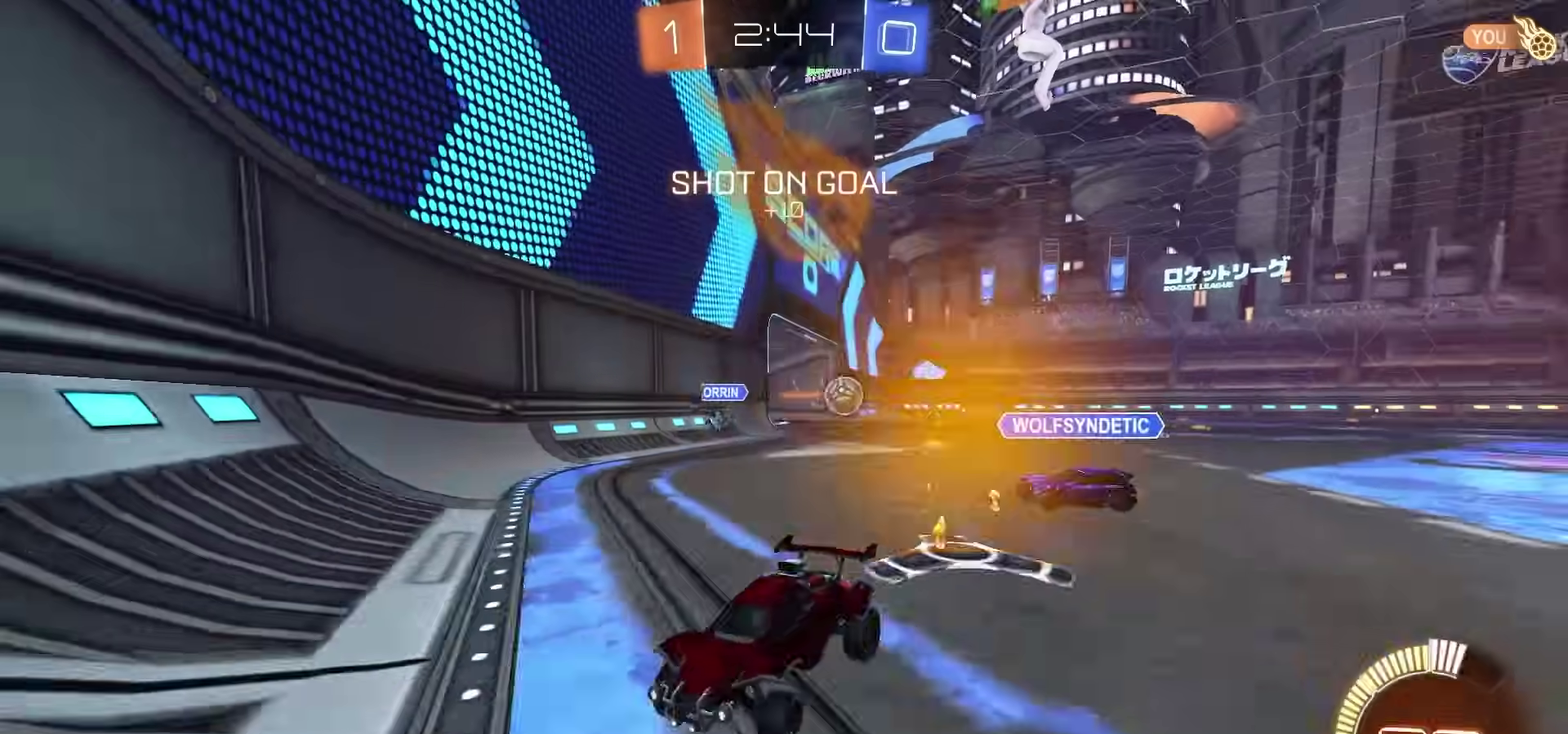
{"dt_ms": 900, "buttons": ["R2"], "left_stick": "center", "right_stick": "center"}
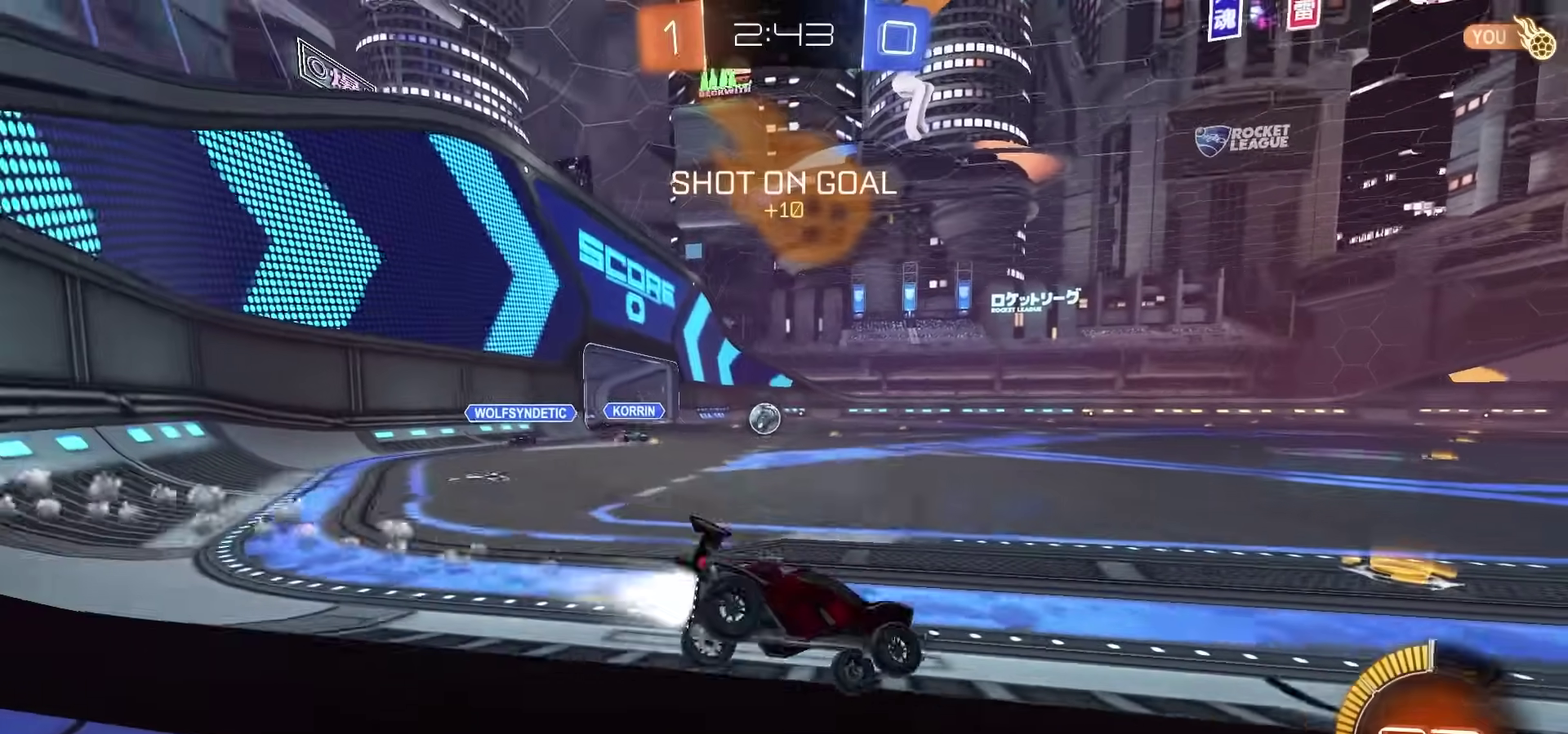
{"dt_ms": 300, "buttons": ["R2"], "left_stick": "center", "right_stick": "center", "events": []}
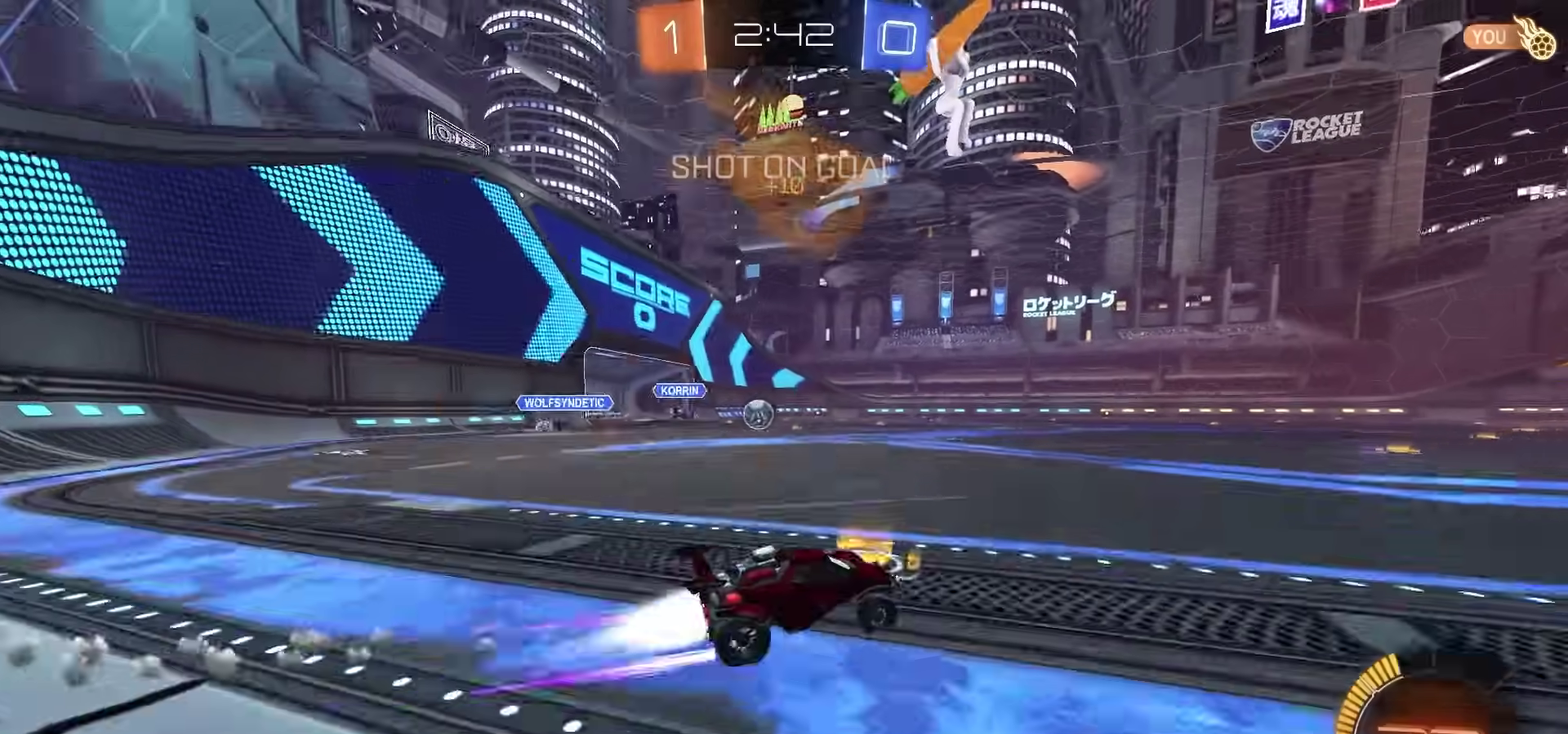
{"dt_ms": 700, "buttons": ["R2"], "left_stick": "center", "right_stick": "center", "events": []}
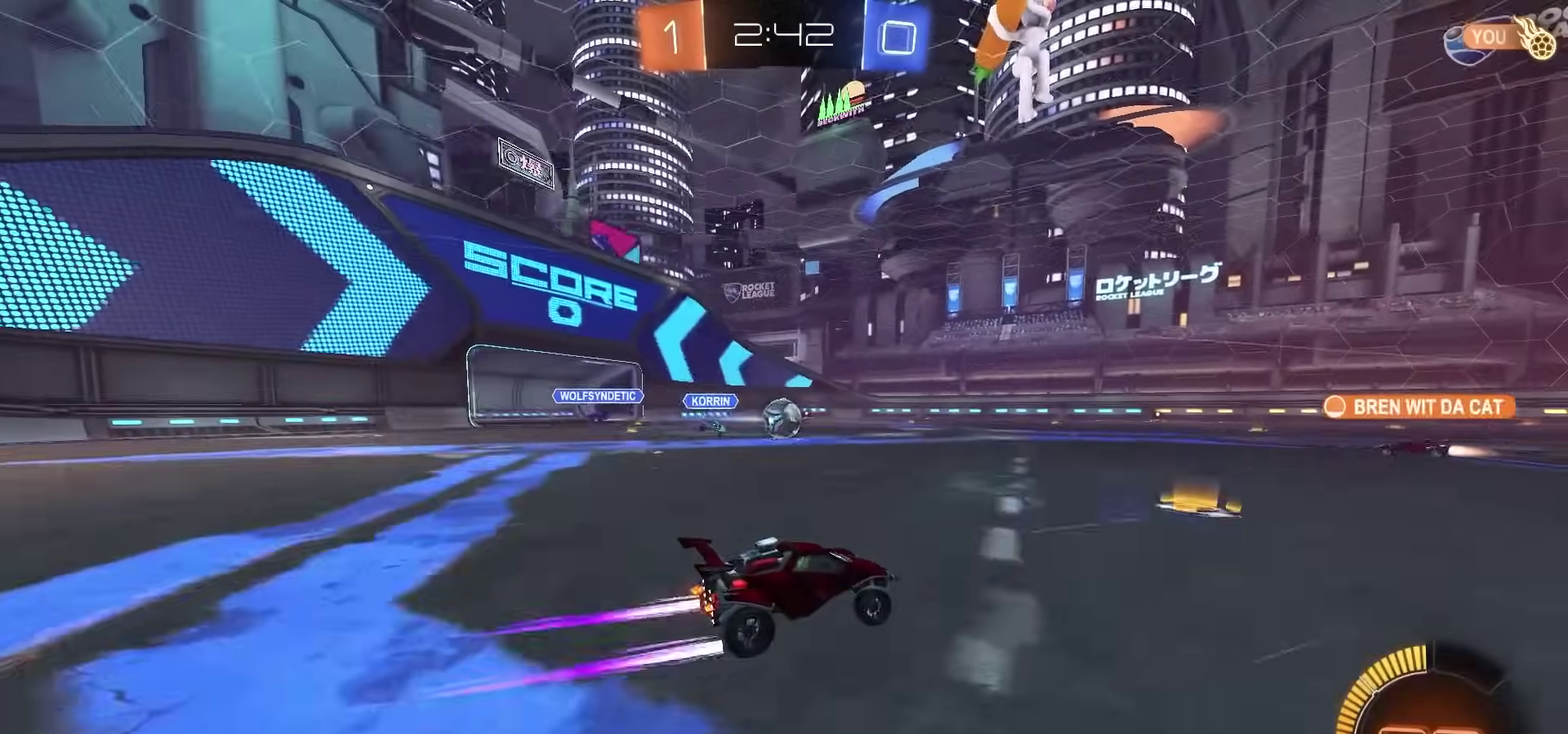
{"dt_ms": 300, "buttons": ["R2"], "left_stick": "right", "right_stick": "center", "events": [[167, "left_stick", "right"]]}
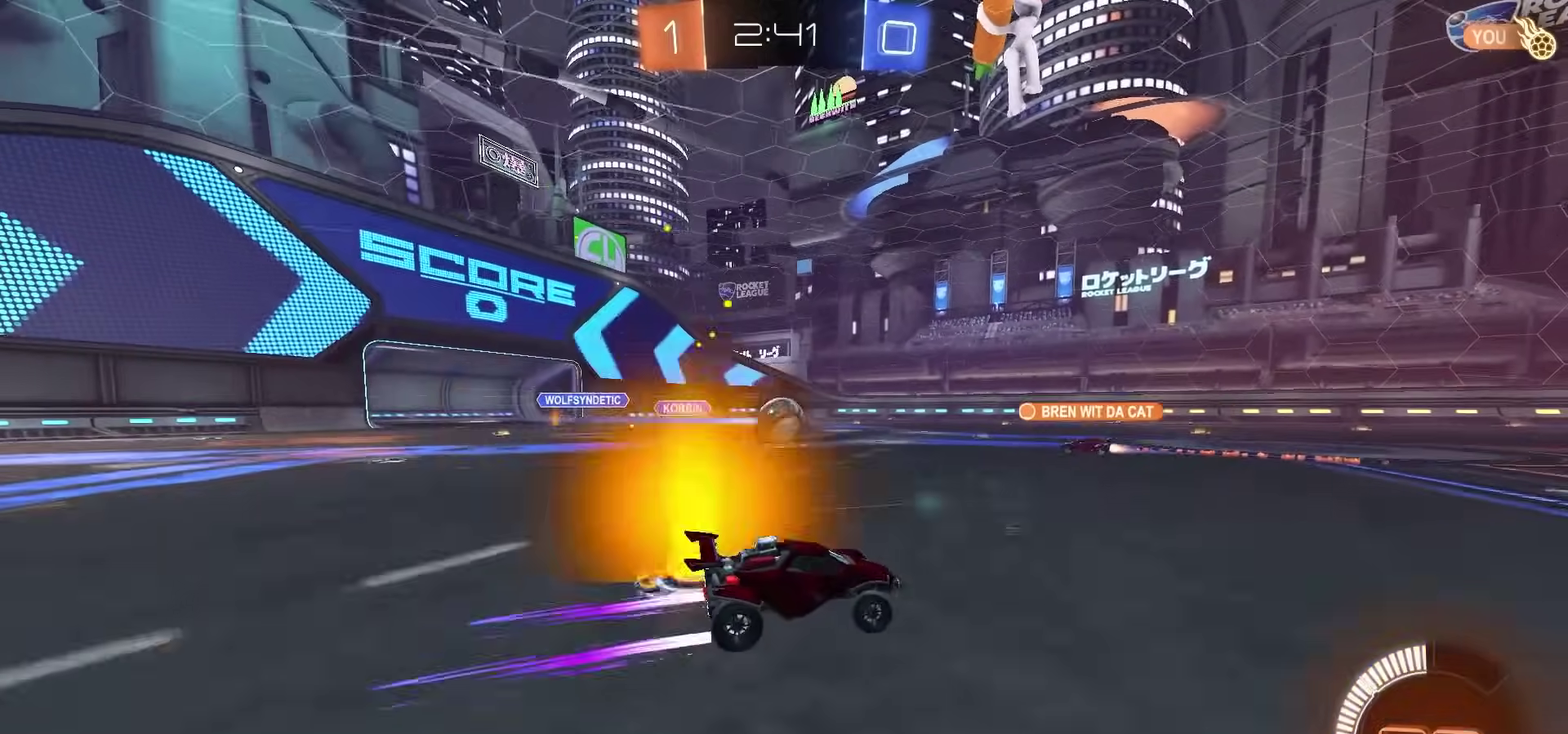
{"dt_ms": 500, "buttons": ["R2"], "left_stick": "down-left", "right_stick": "center"}
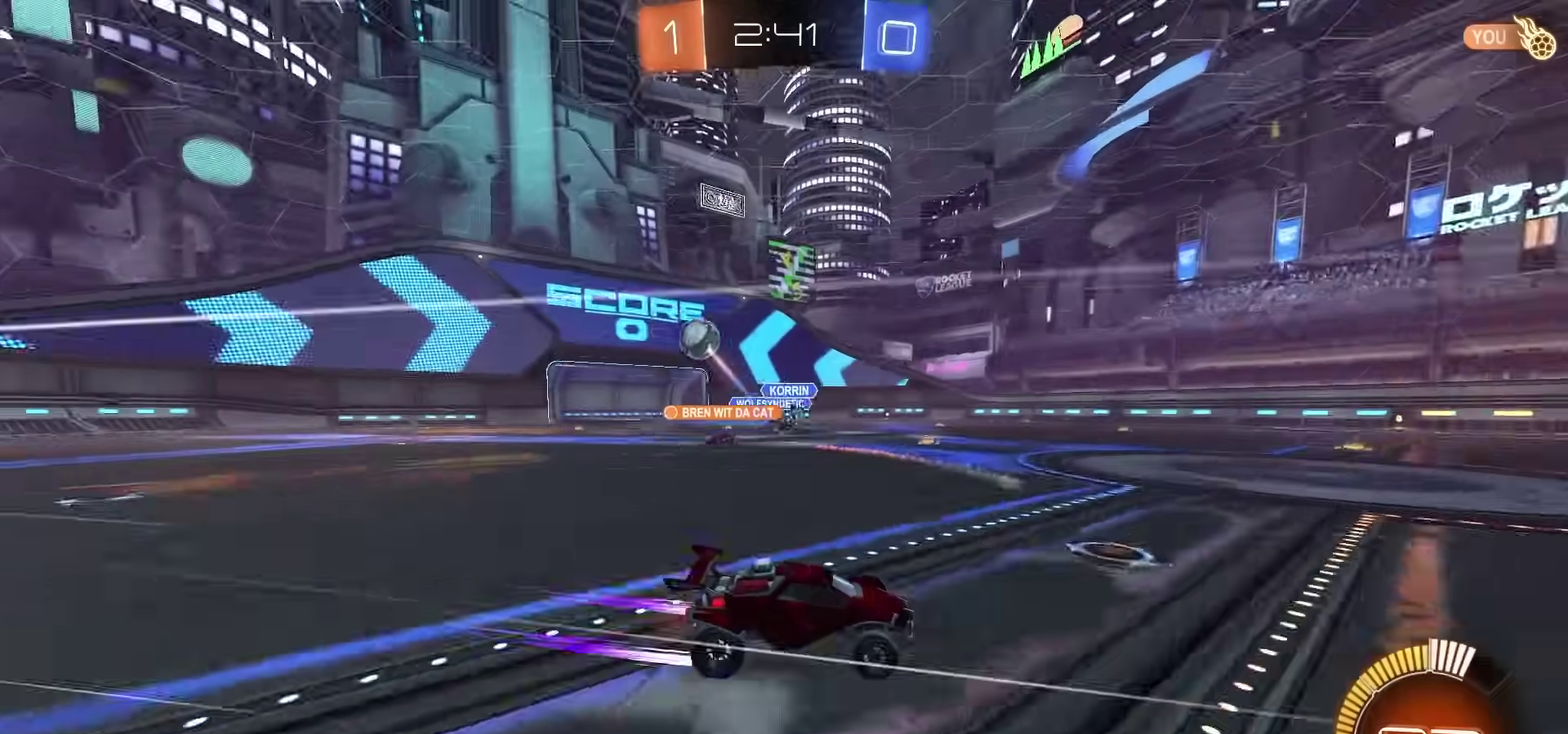
{"dt_ms": 400, "buttons": ["R2"], "left_stick": "down-left", "right_stick": "center"}
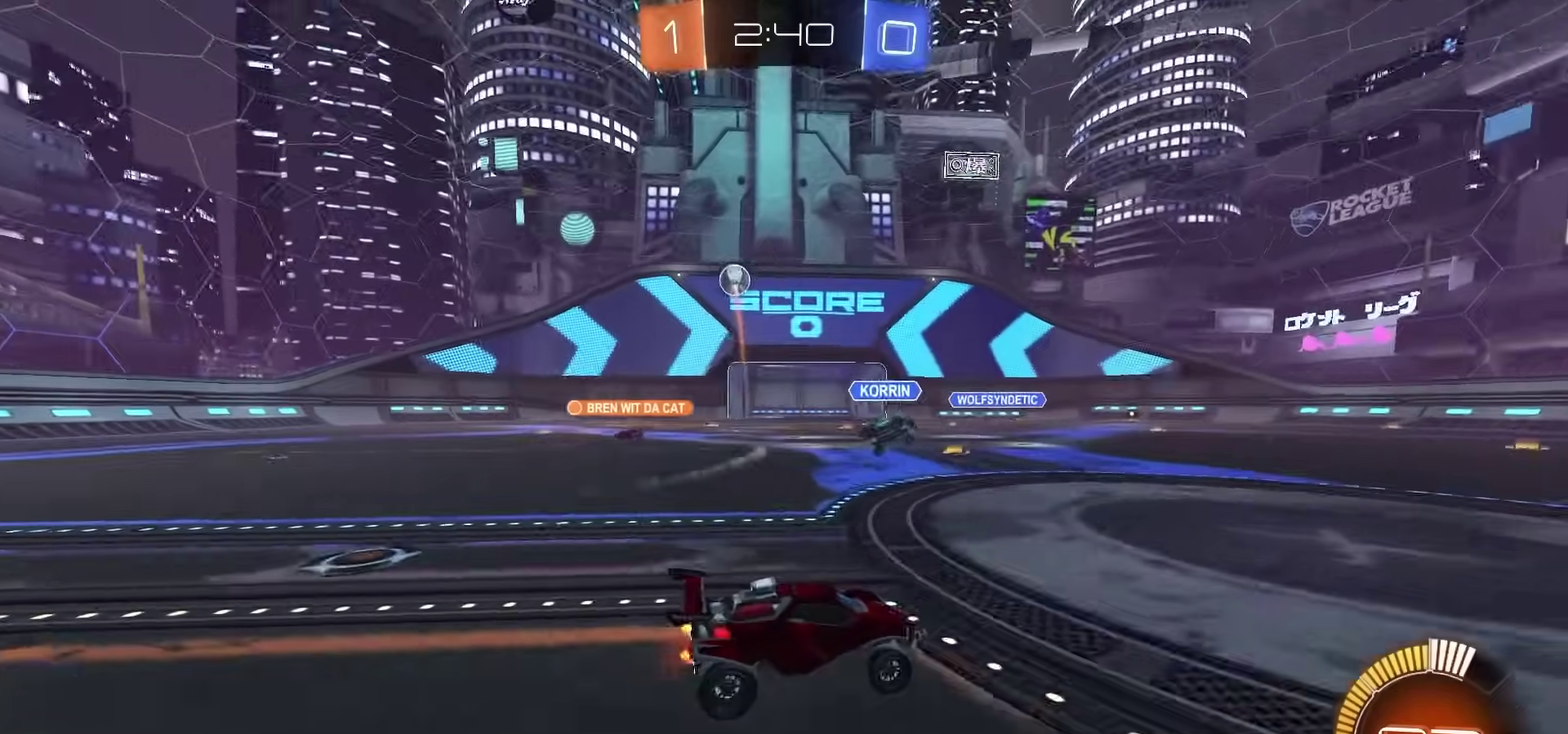
{"dt_ms": 800, "buttons": ["R2"], "left_stick": "left", "right_stick": "center"}
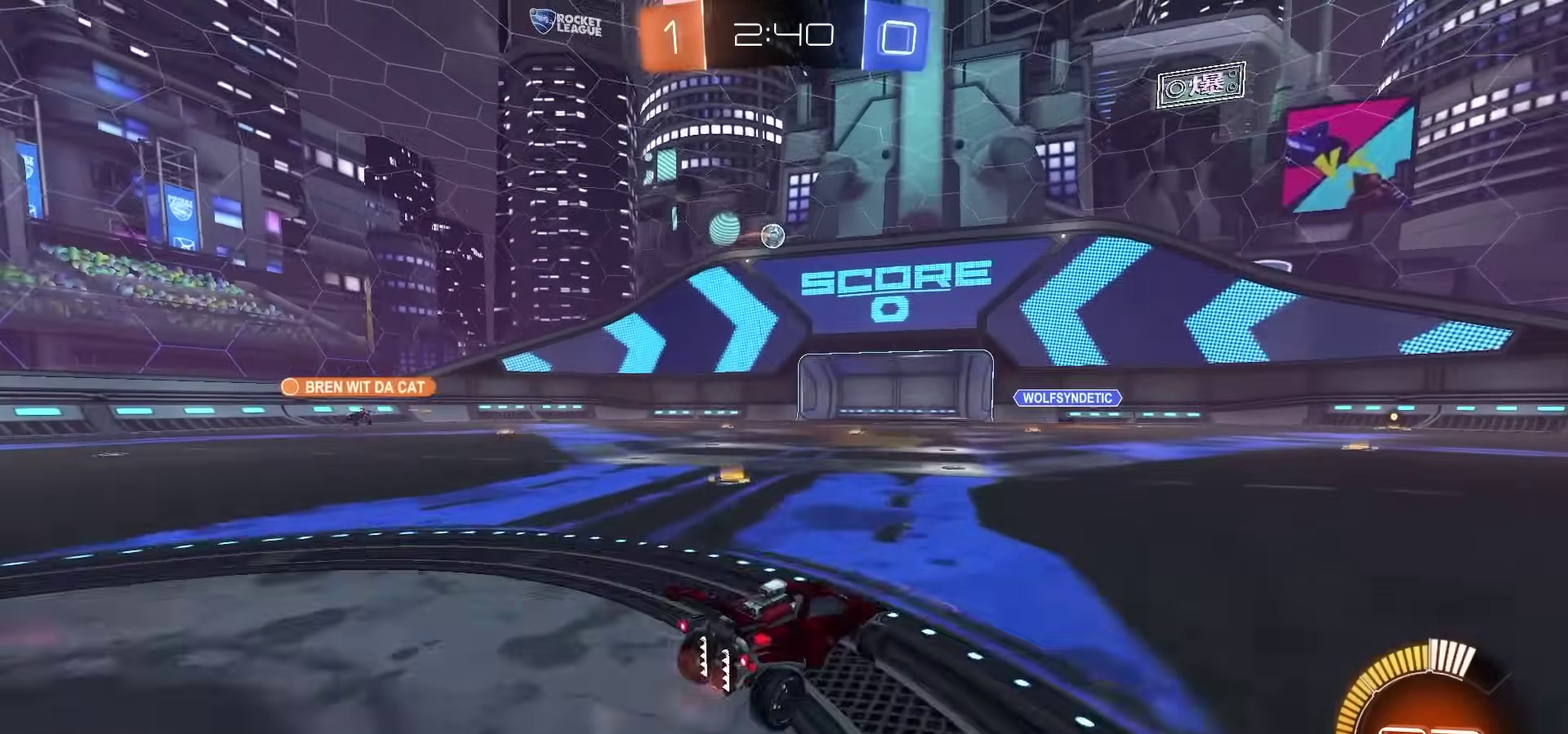
{"dt_ms": 300, "buttons": ["R2"], "left_stick": "left", "right_stick": "center"}
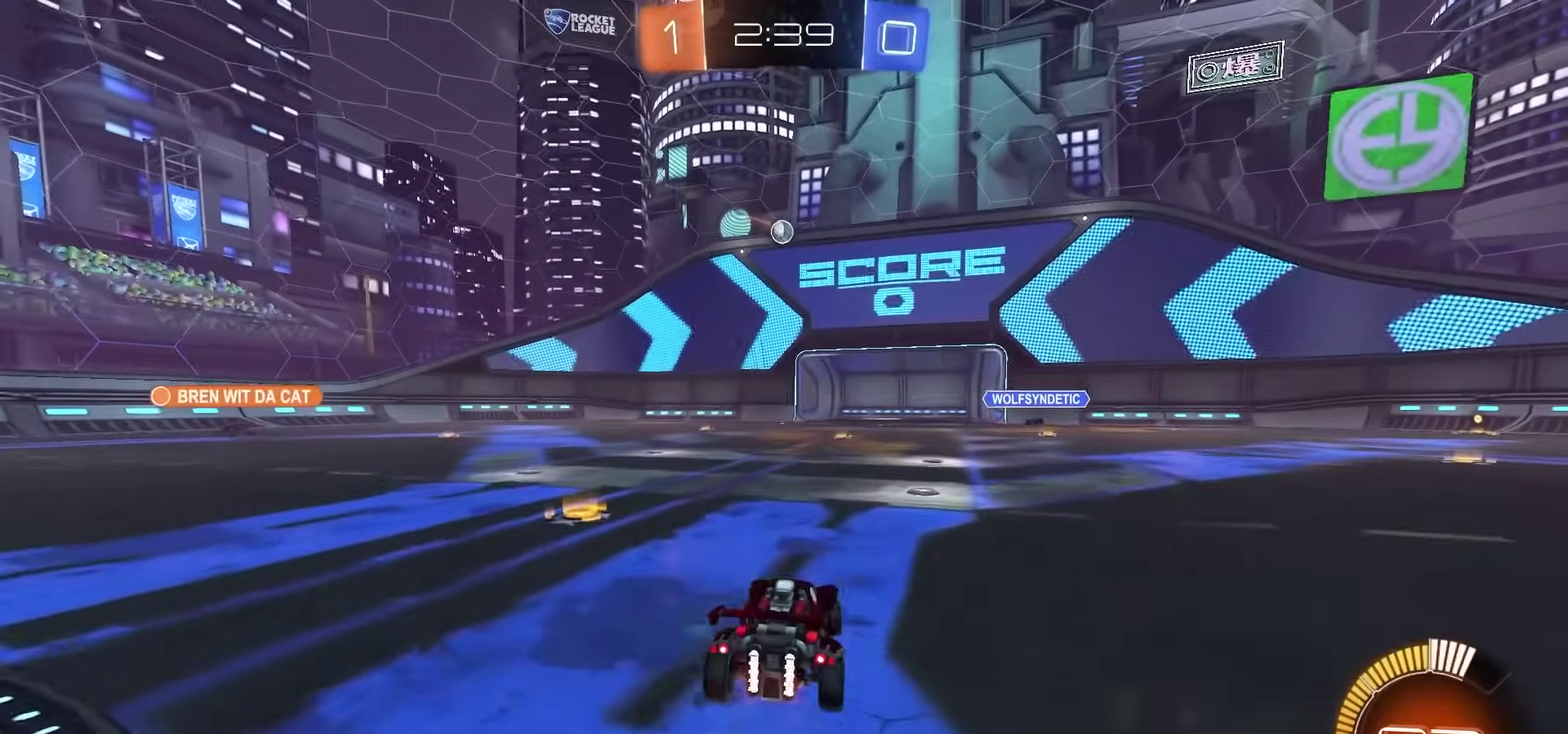
{"dt_ms": 500, "buttons": [], "left_stick": "left", "right_stick": "center", "events": [[233, "R2", "up"]]}
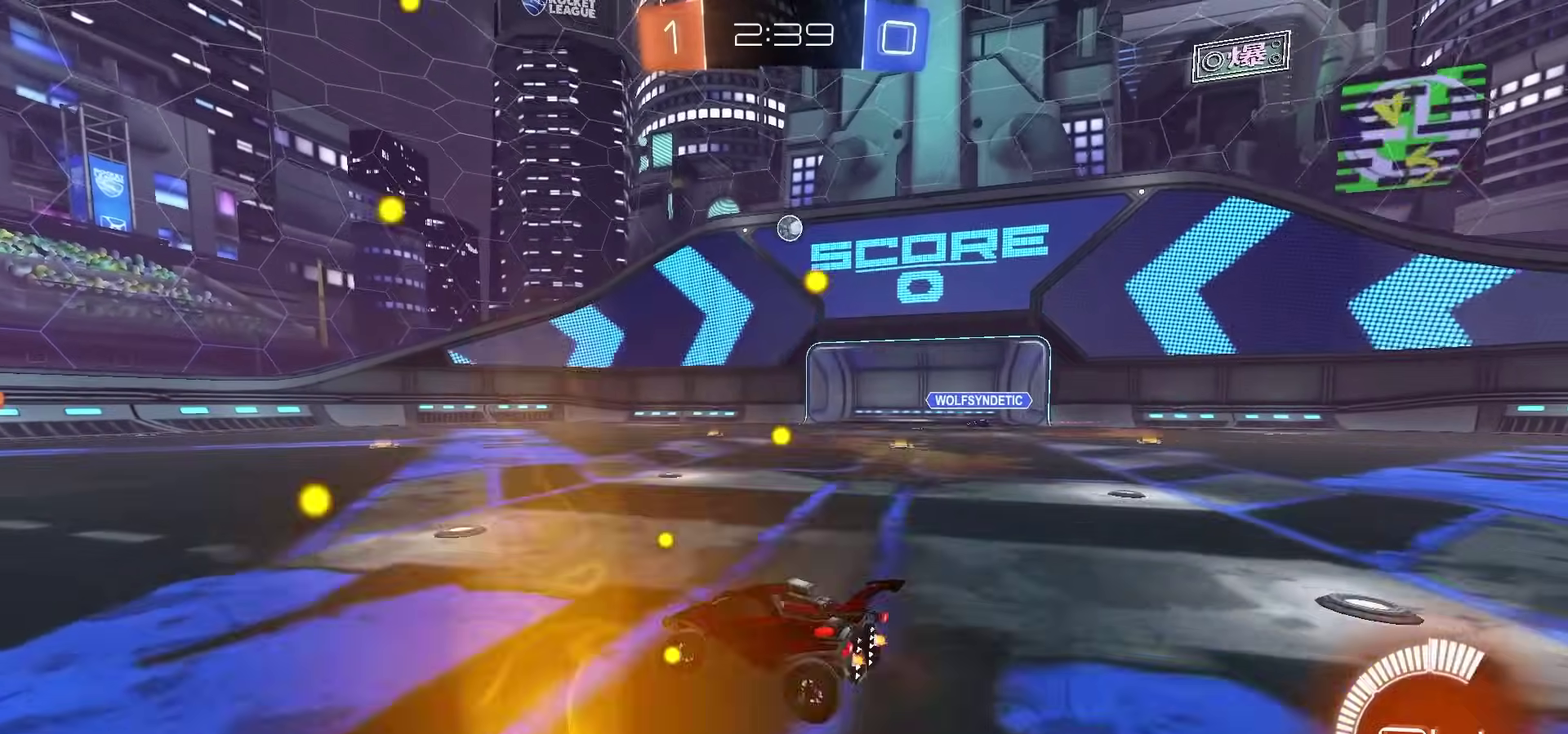
{"dt_ms": 500, "buttons": ["R2"], "left_stick": "center", "right_stick": "center", "events": [[33, "left_stick", "center"], [67, "R2", "down"], [150, "left_stick", "left"], [500, "left_stick", "center"]]}
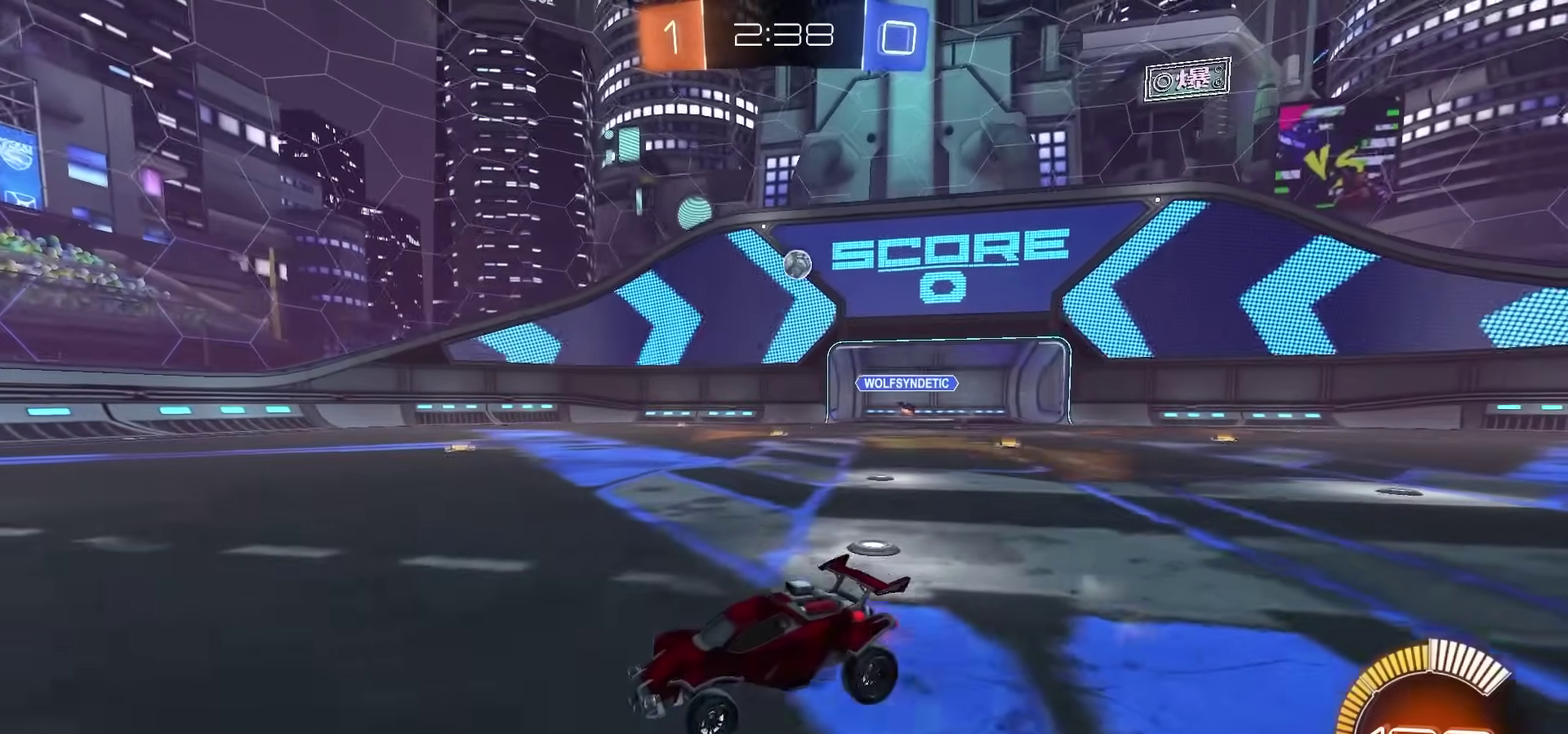
{"dt_ms": 400, "buttons": [], "left_stick": "center", "right_stick": "center", "events": [[350, "R2", "up"]]}
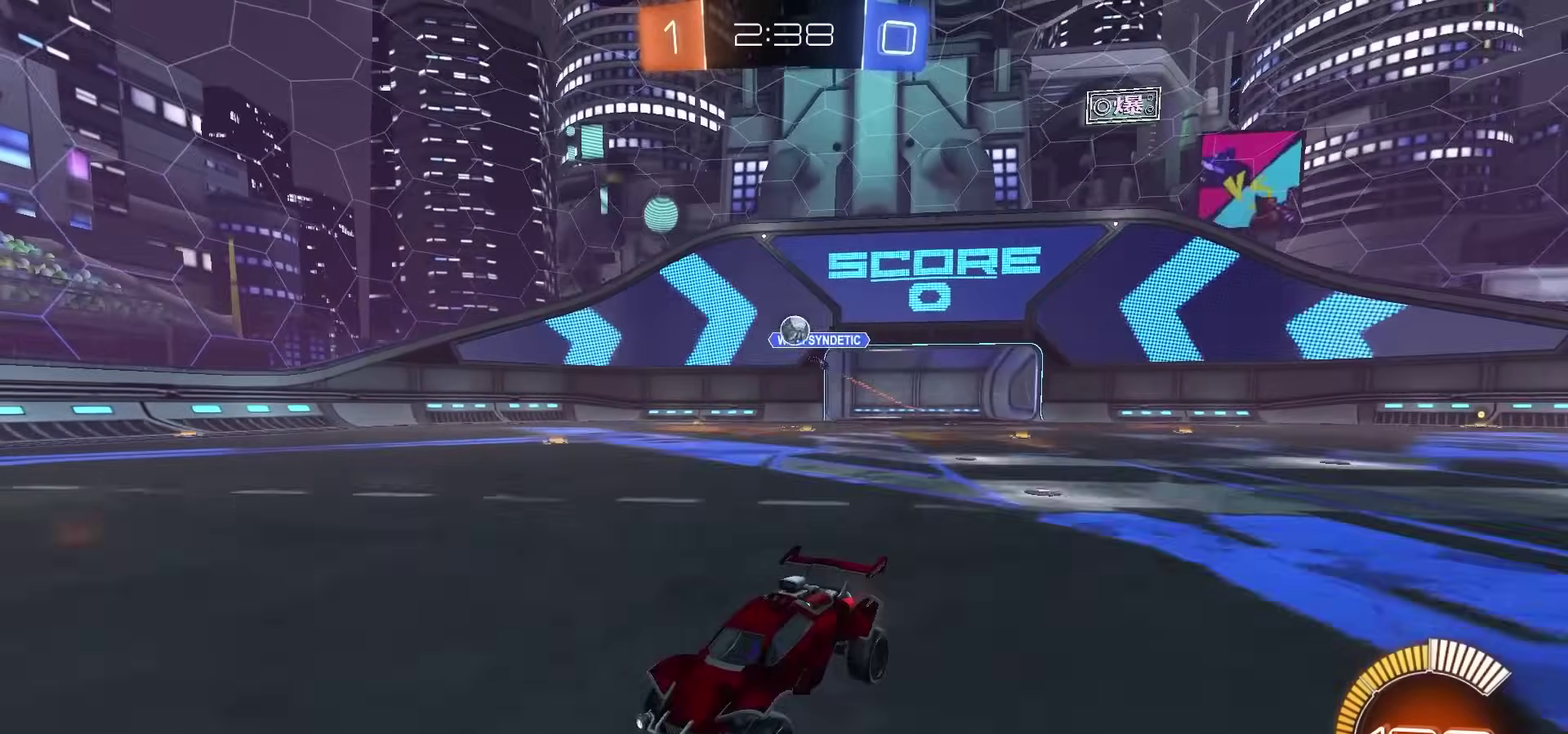
{"dt_ms": 600, "buttons": ["R2"], "left_stick": "center", "right_stick": "center", "events": [[150, "R2", "down"]]}
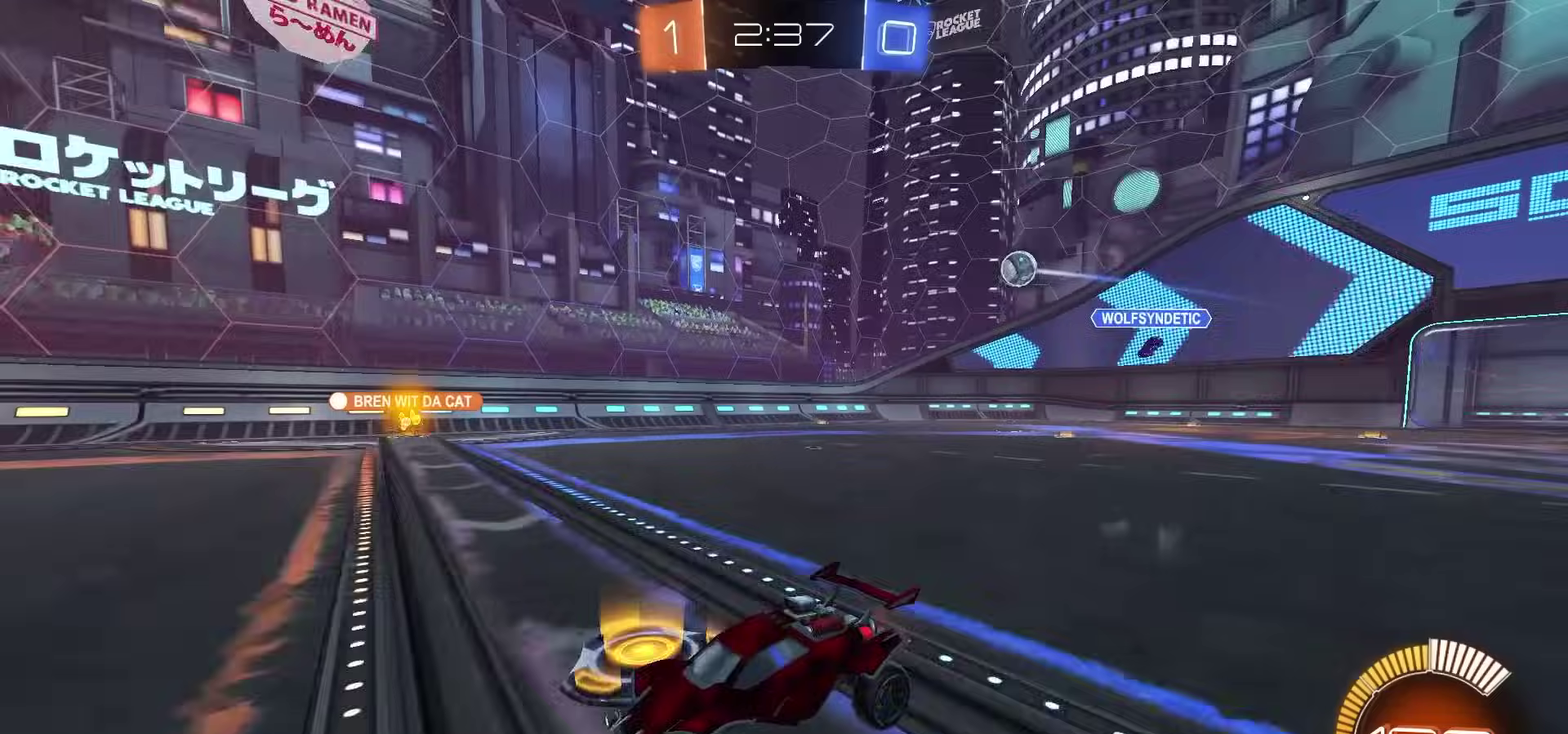
{"dt_ms": 400, "buttons": ["R2"], "left_stick": "left", "right_stick": "center", "events": [[50, "left_stick", "right"], [117, "left_stick", "center"], [167, "left_stick", "left"]]}
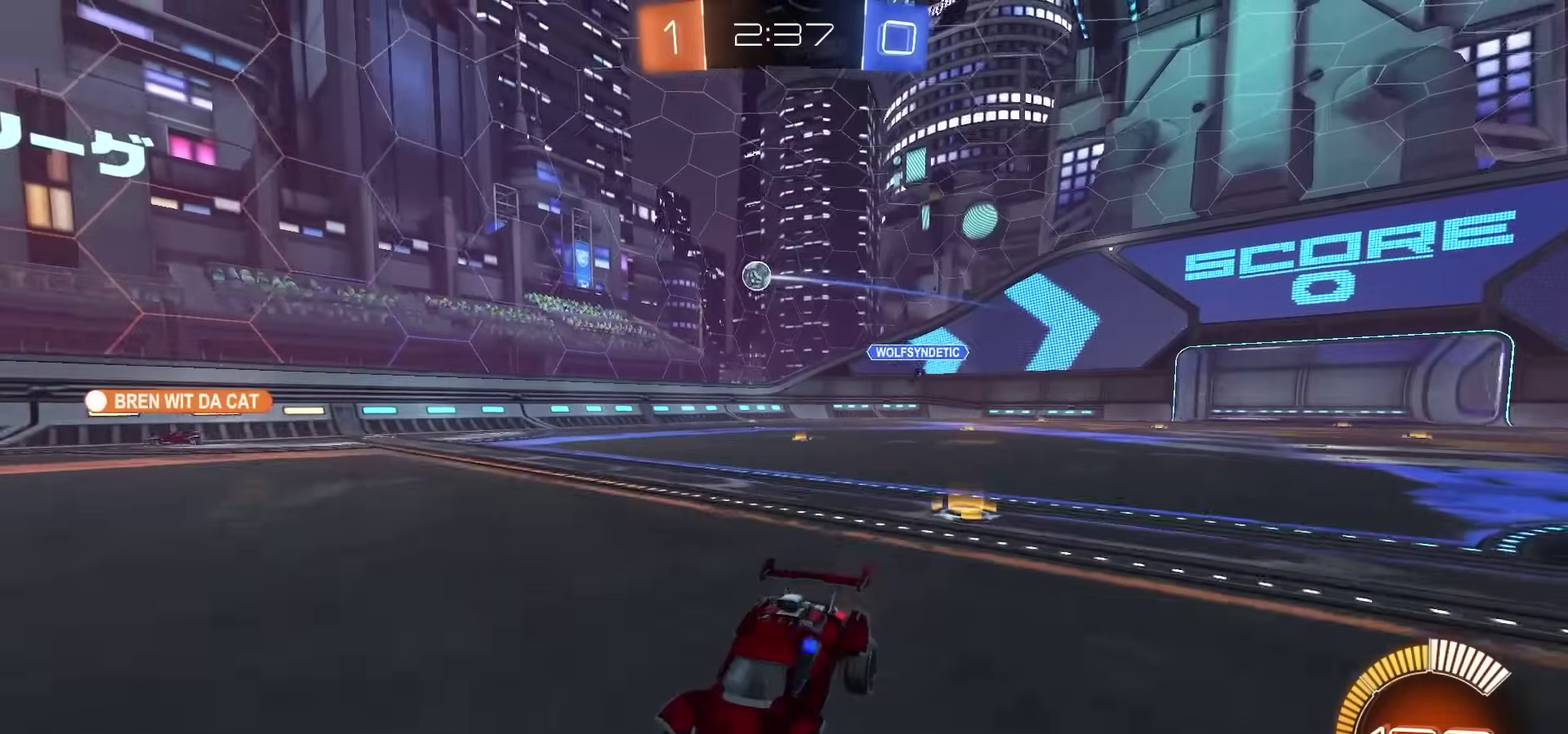
{"dt_ms": 600, "buttons": ["R2"], "left_stick": "center", "right_stick": "center", "events": [[133, "left_stick", "center"]]}
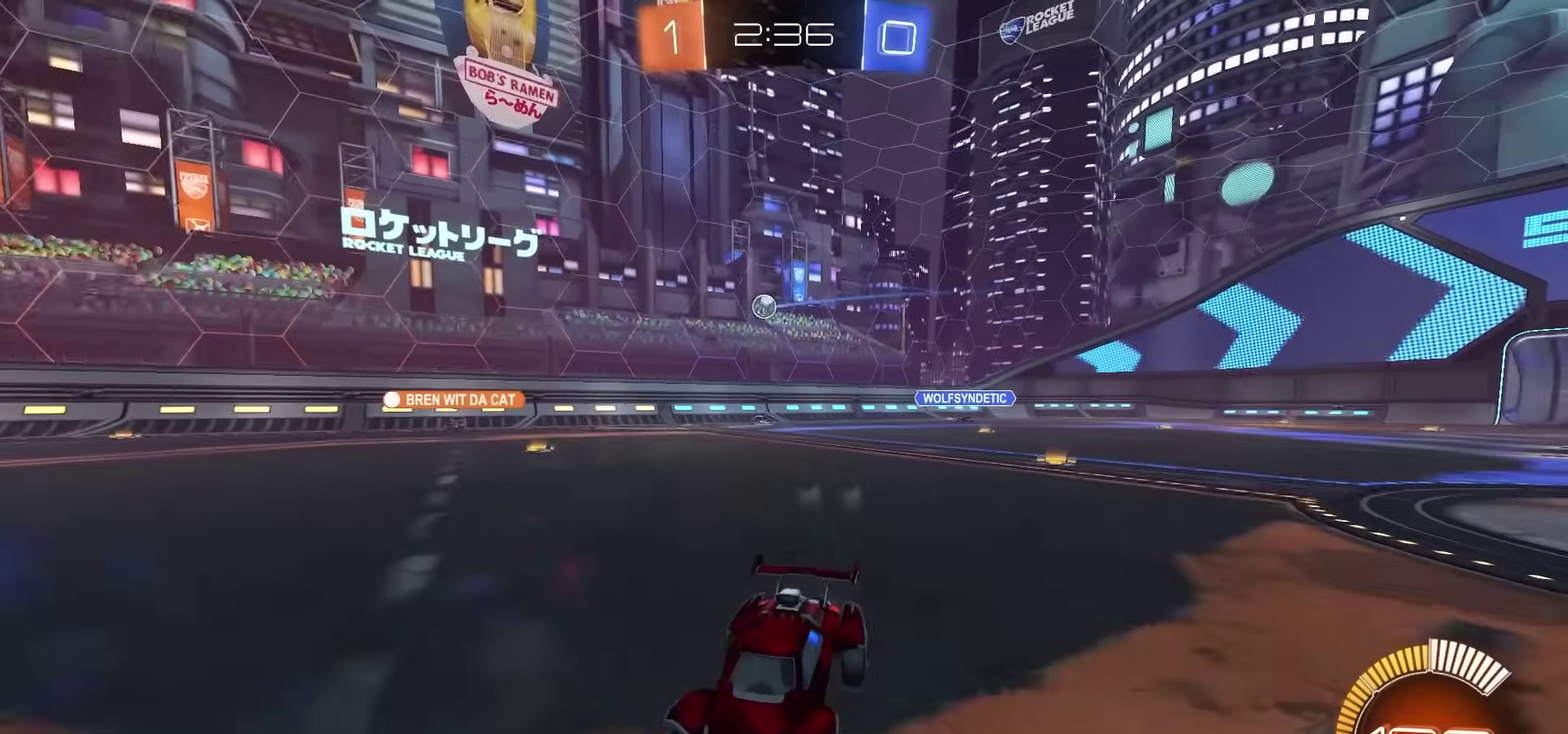
{"dt_ms": 500, "buttons": ["R2"], "left_stick": "left", "right_stick": "center", "events": [[317, "left_stick", "right"], [367, "left_stick", "center"], [433, "left_stick", "left"]]}